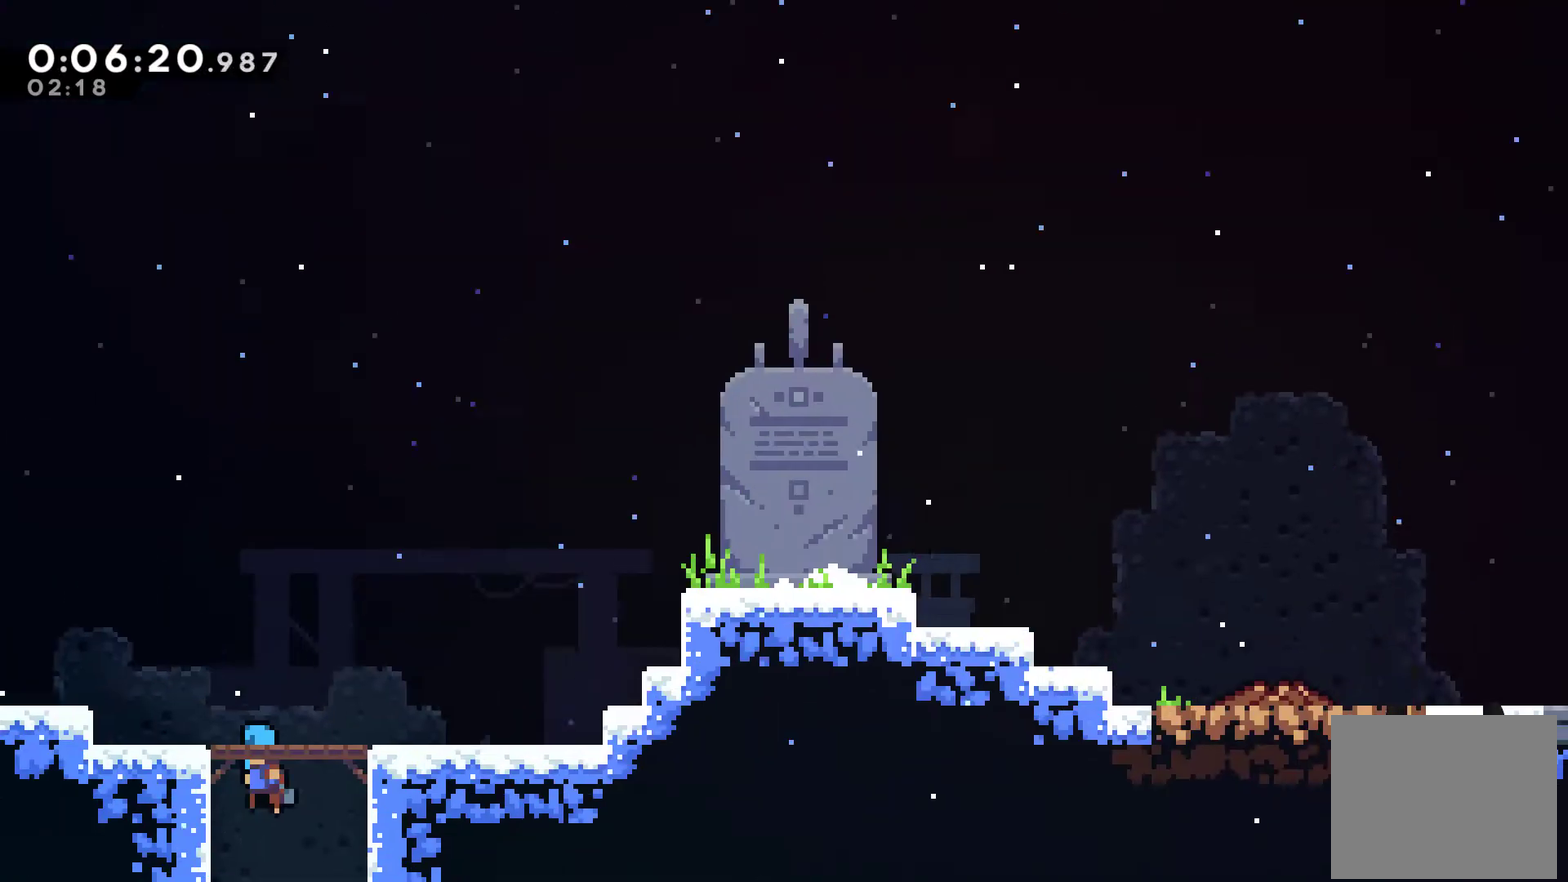
Gameplay with a controller (Xbox layout); each line is a JSON object with the inputs held at the frame after it. "events" lists button and stick changes between this image and that frame as [ms after this image, input, new state], when the widget could be followed in between. Not read: L3 R2 R3.
{"buttons": ["DPAD_RIGHT"], "left_stick": "center", "right_stick": "center", "events": [[100, "DPAD_RIGHT", "down"], [500, "A", "up"]]}
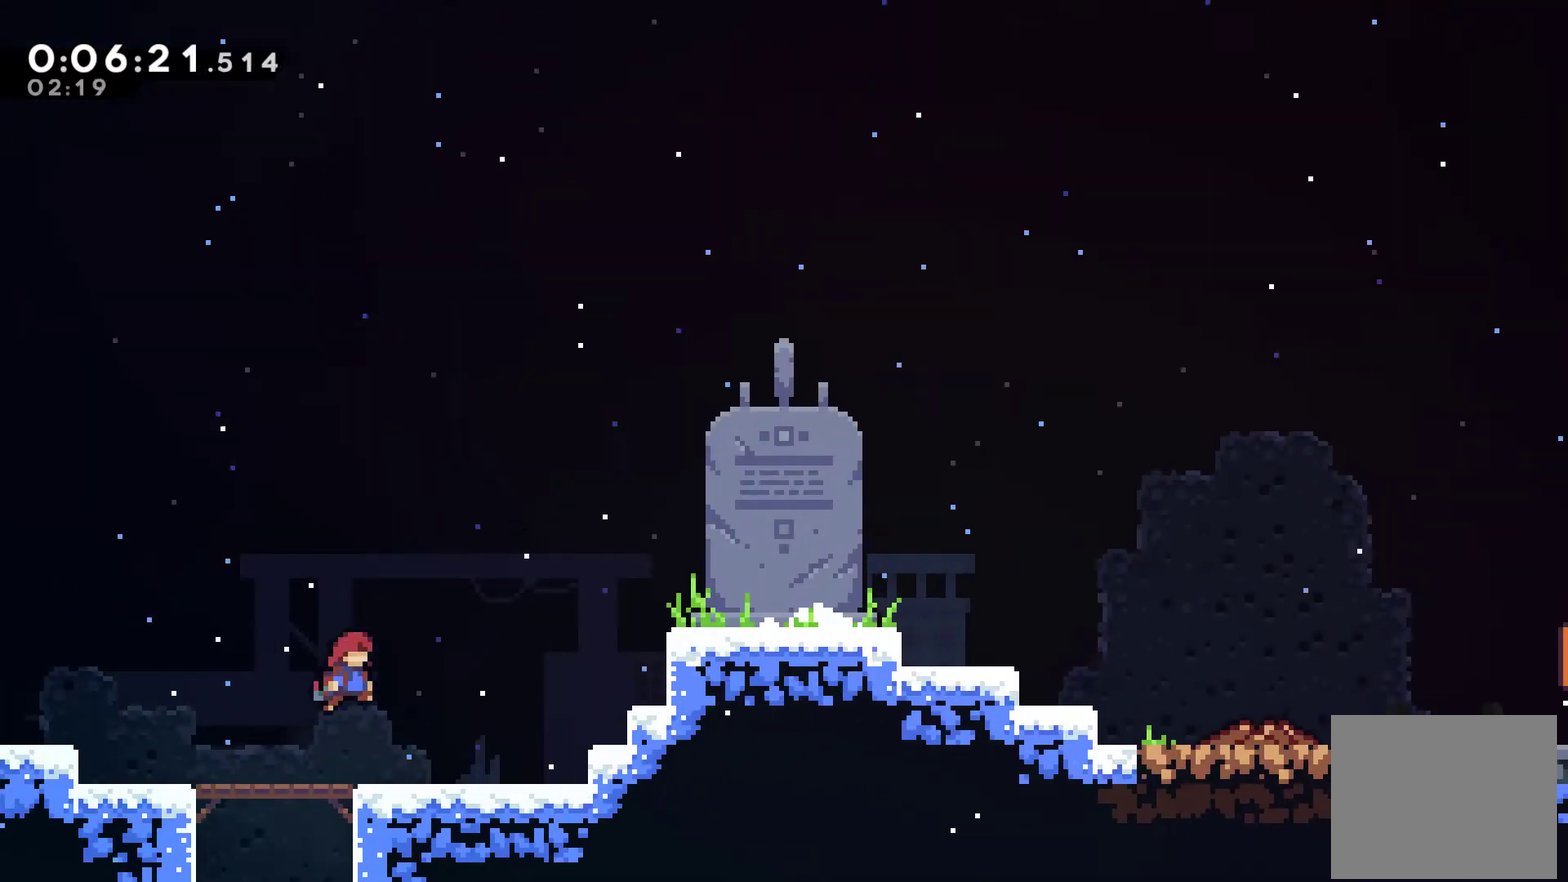
{"buttons": ["DPAD_RIGHT"], "left_stick": "center", "right_stick": "center", "events": [[100, "DPAD_UP", "down"], [200, "X", "down"], [367, "X", "up"], [467, "DPAD_UP", "up"]]}
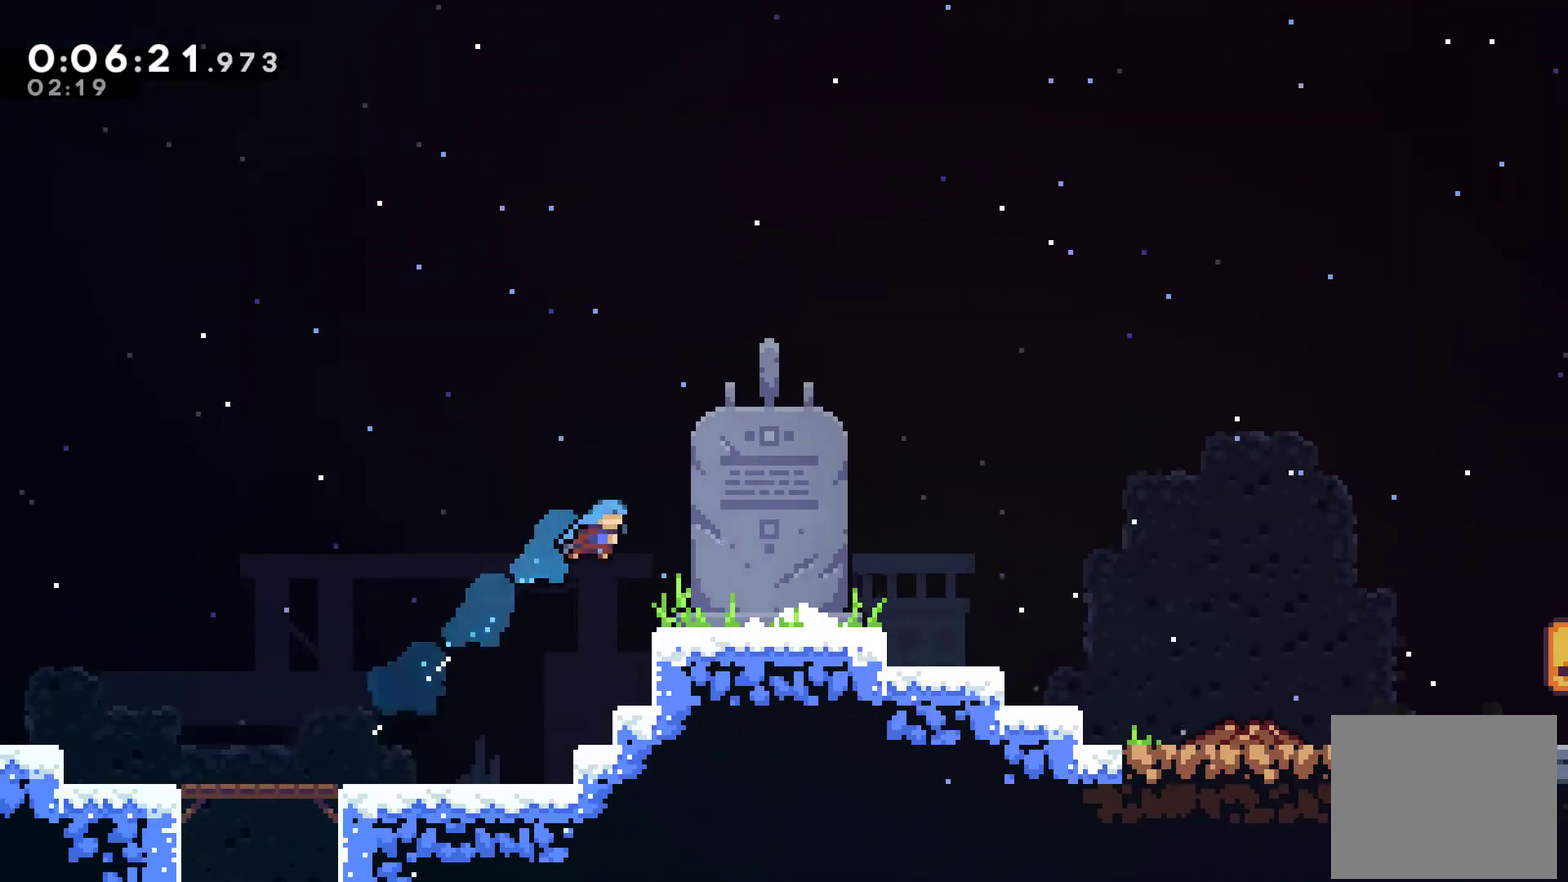
{"buttons": ["A", "X", "DPAD_DOWN", "DPAD_RIGHT"], "left_stick": "center", "right_stick": "center", "events": [[233, "DPAD_DOWN", "down"], [400, "X", "down"], [433, "A", "down"]]}
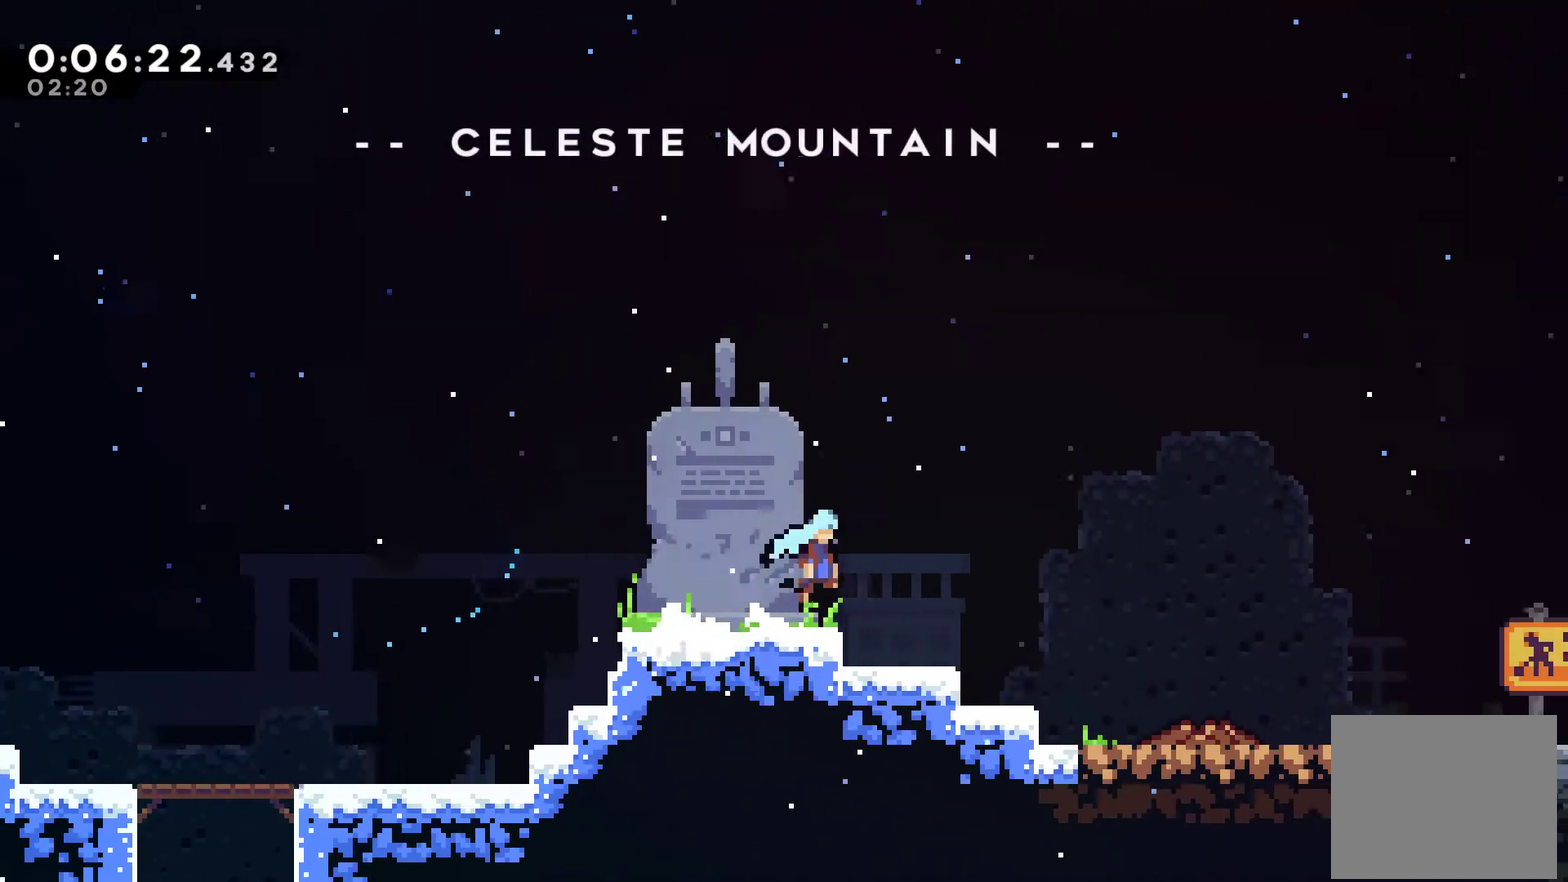
{"buttons": ["DPAD_RIGHT"], "left_stick": "center", "right_stick": "center", "events": [[33, "A", "up"], [67, "DPAD_DOWN", "up"], [67, "X", "up"]]}
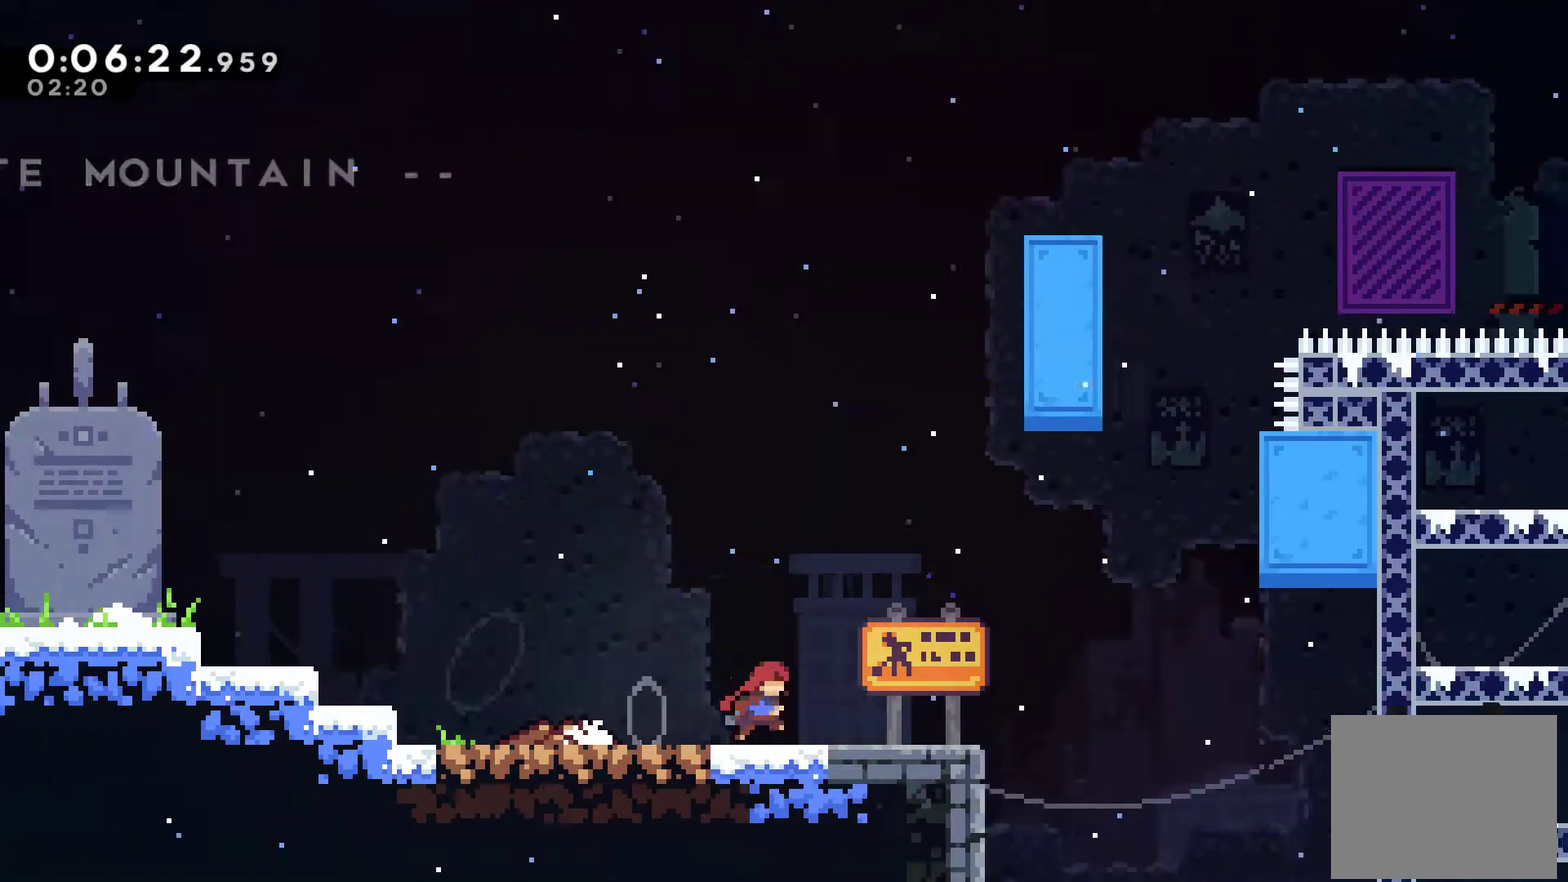
{"buttons": ["A", "DPAD_RIGHT"], "left_stick": "center", "right_stick": "center", "events": [[400, "A", "down"]]}
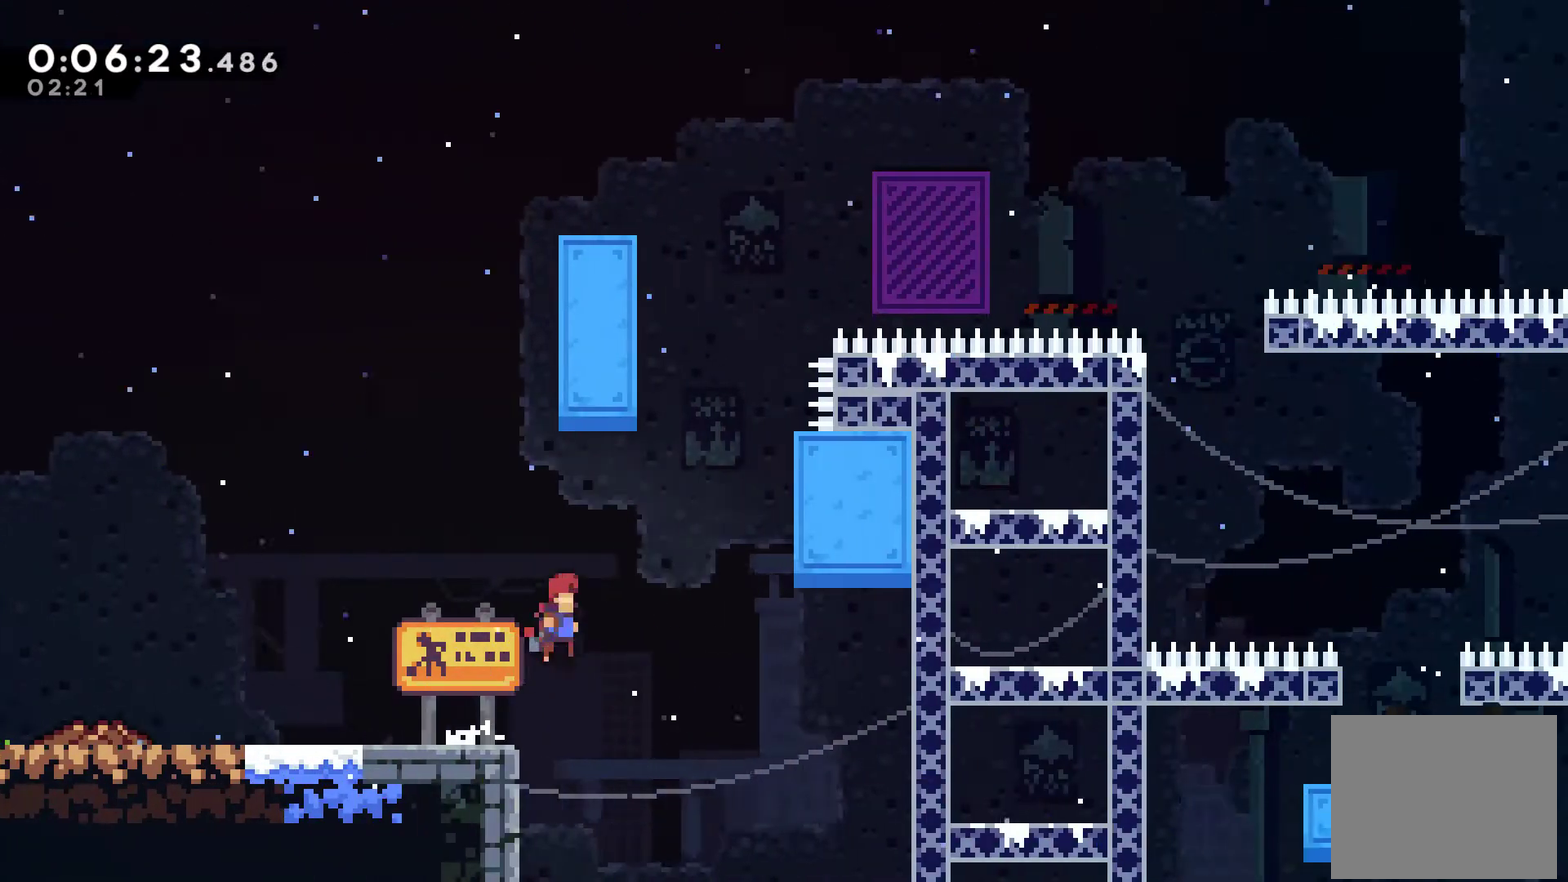
{"buttons": ["A", "X", "DPAD_UP", "DPAD_RIGHT"], "left_stick": "center", "right_stick": "center", "events": [[167, "A", "up"], [200, "DPAD_UP", "down"], [233, "X", "down"], [267, "DPAD_RIGHT", "up"], [467, "A", "down"], [500, "DPAD_RIGHT", "down"]]}
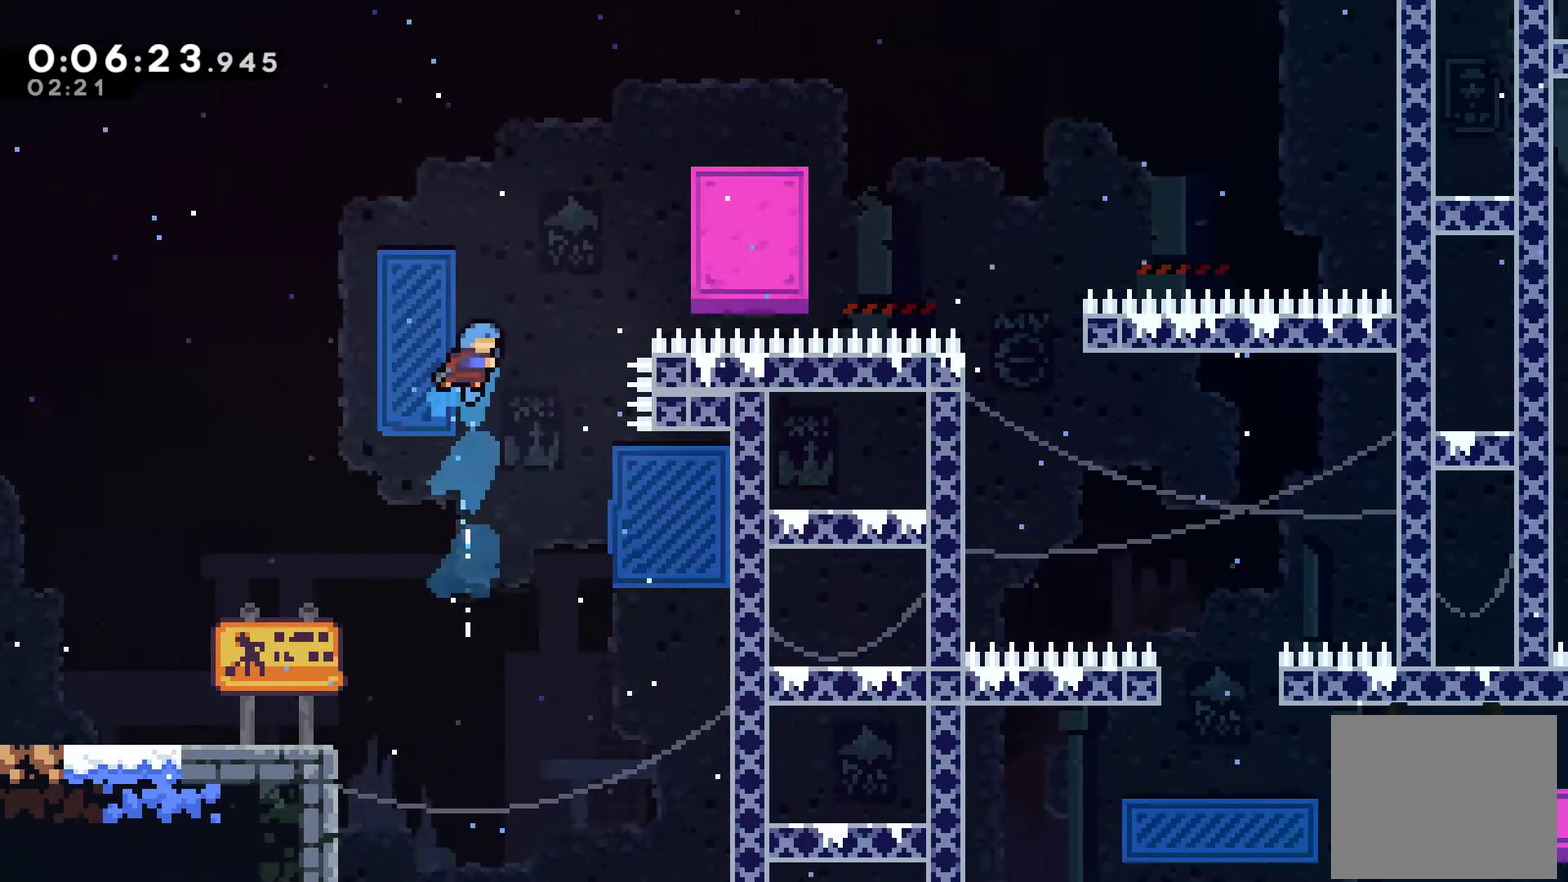
{"buttons": ["DPAD_UP"], "left_stick": "center", "right_stick": "center", "events": [[333, "A", "up"], [333, "DPAD_RIGHT", "up"], [333, "X", "up"], [400, "DPAD_LEFT", "down"], [433, "DPAD_UP", "up"], [467, "DPAD_UP", "down"], [500, "DPAD_LEFT", "up"]]}
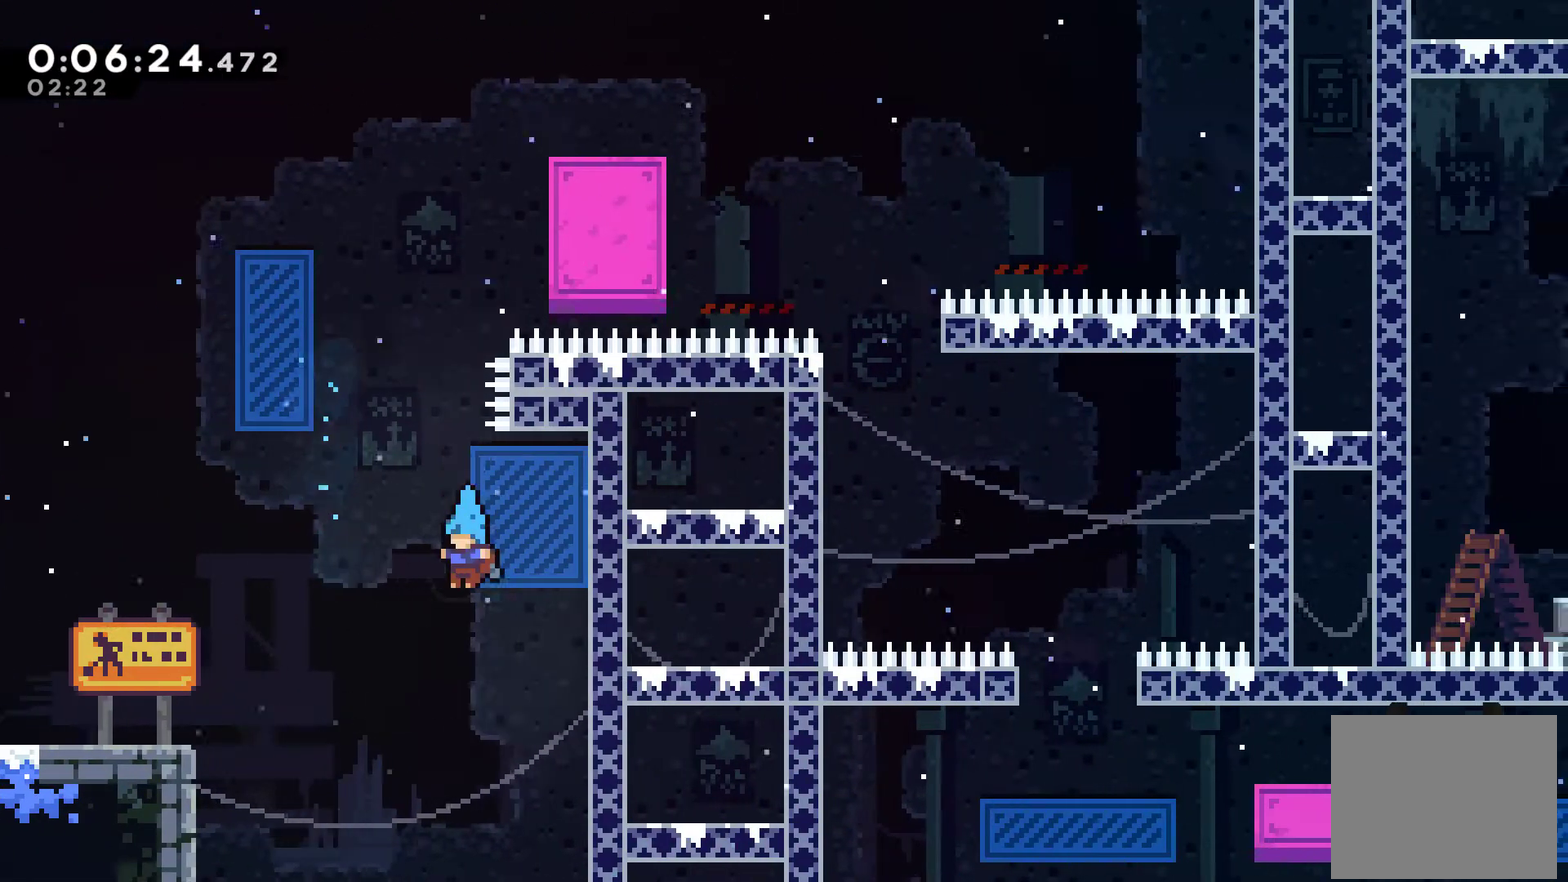
{"buttons": [], "left_stick": "center", "right_stick": "center", "events": [[33, "DPAD_LEFT", "down"], [100, "DPAD_UP", "up"], [433, "DPAD_LEFT", "up"]]}
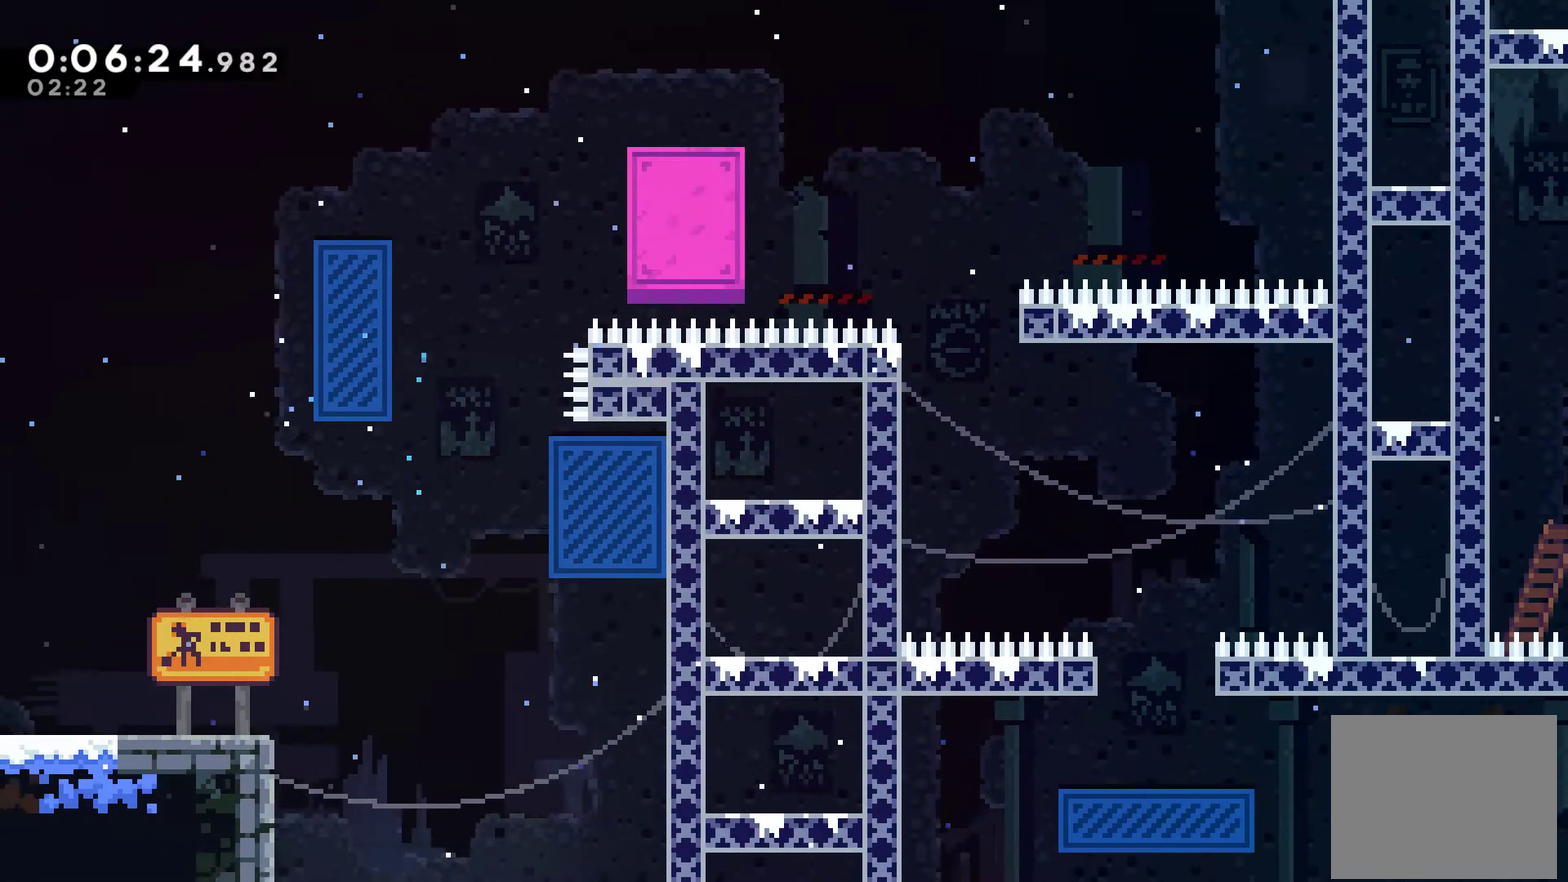
{"buttons": ["DPAD_RIGHT"], "left_stick": "center", "right_stick": "center", "events": [[33, "A", "down"], [133, "A", "up"], [200, "A", "down"], [300, "A", "up"], [367, "A", "down"], [500, "A", "up"], [500, "DPAD_RIGHT", "down"]]}
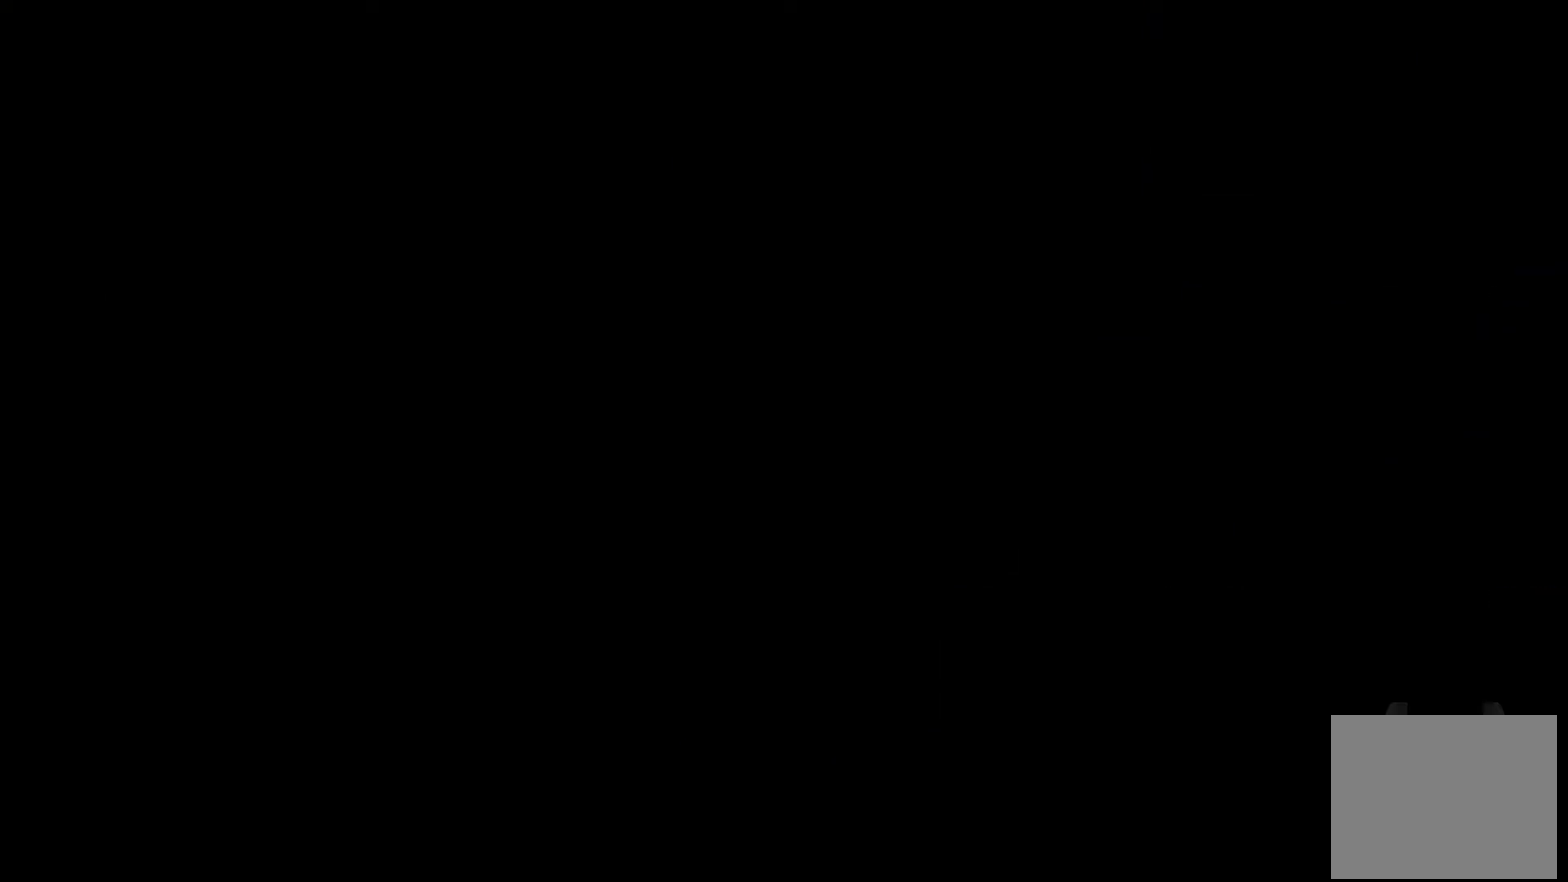
{"buttons": ["DPAD_RIGHT"], "left_stick": "center", "right_stick": "center", "events": [[33, "A", "down"], [167, "A", "up"]]}
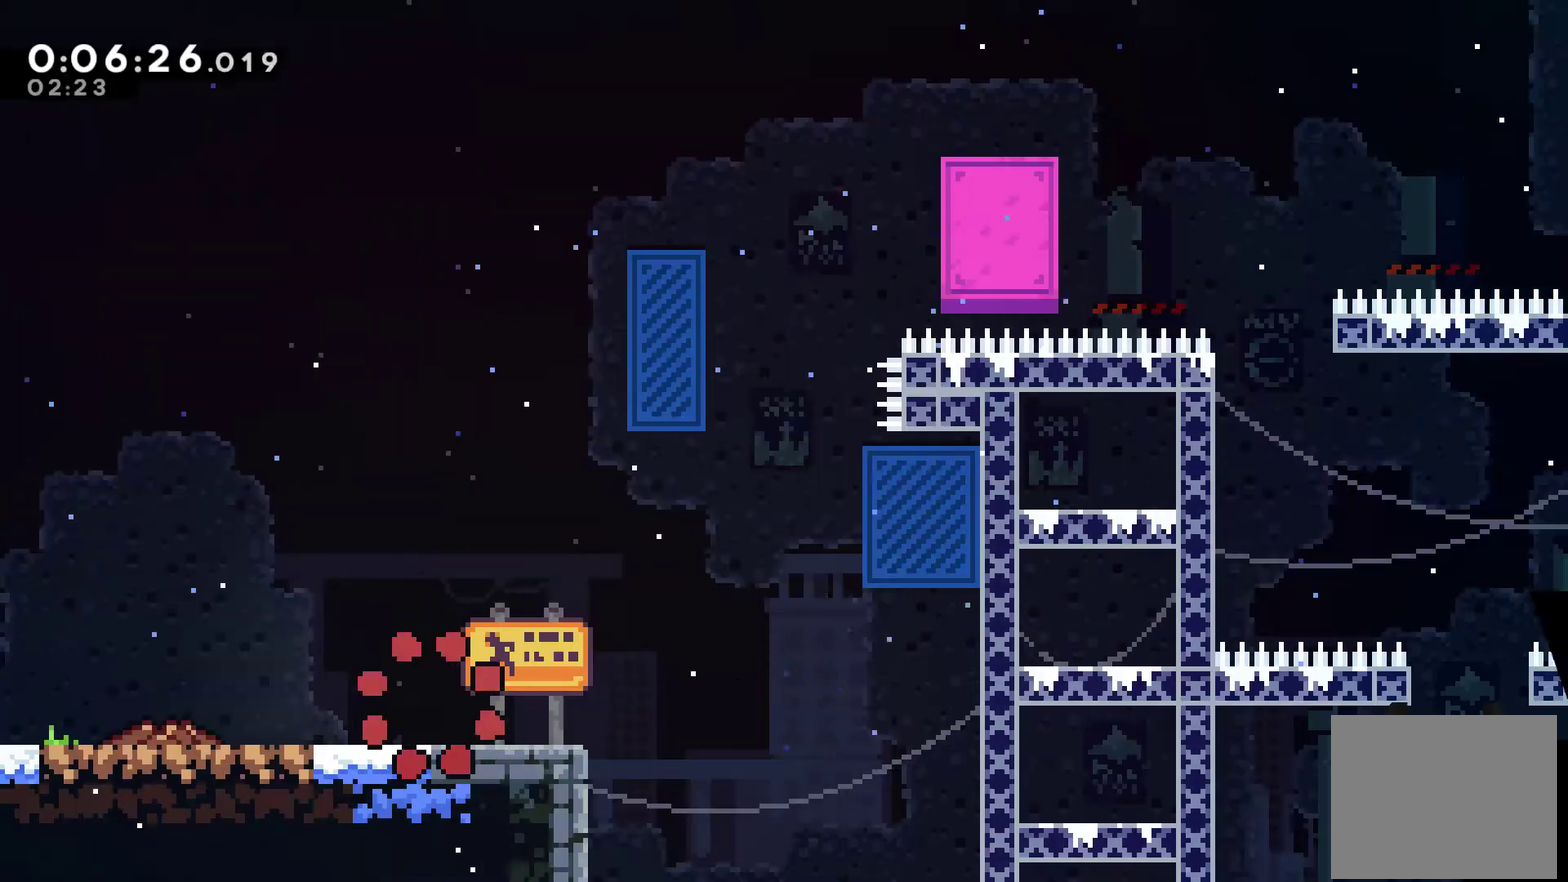
{"buttons": ["A", "DPAD_RIGHT"], "left_stick": "center", "right_stick": "center", "events": [[500, "A", "down"]]}
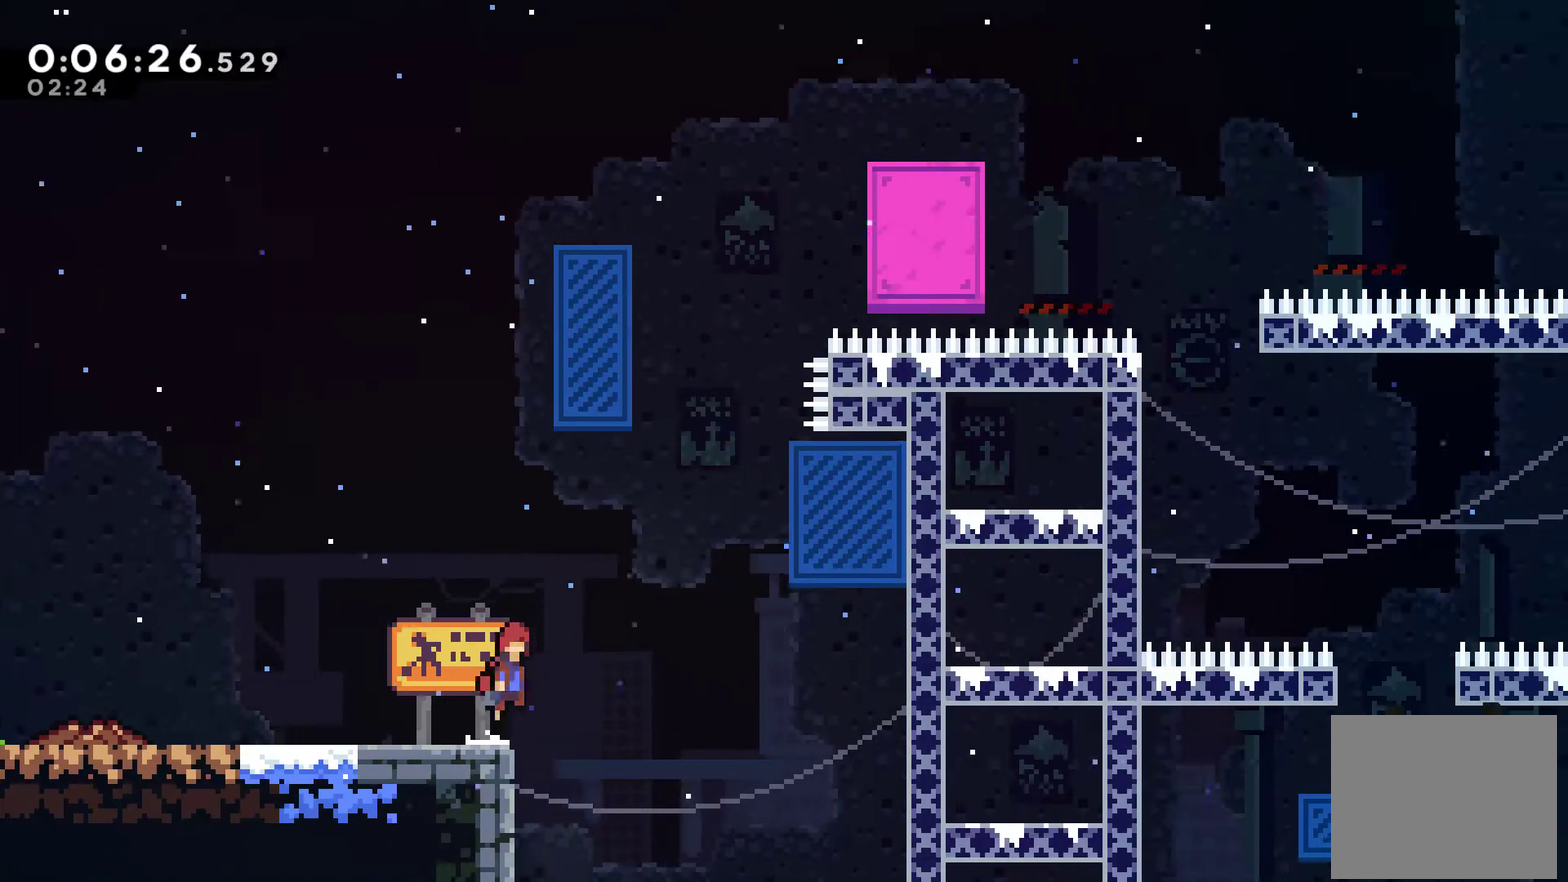
{"buttons": ["X", "DPAD_UP"], "left_stick": "center", "right_stick": "center", "events": [[300, "A", "up"], [333, "DPAD_RIGHT", "up"], [333, "DPAD_UP", "down"], [333, "X", "down"]]}
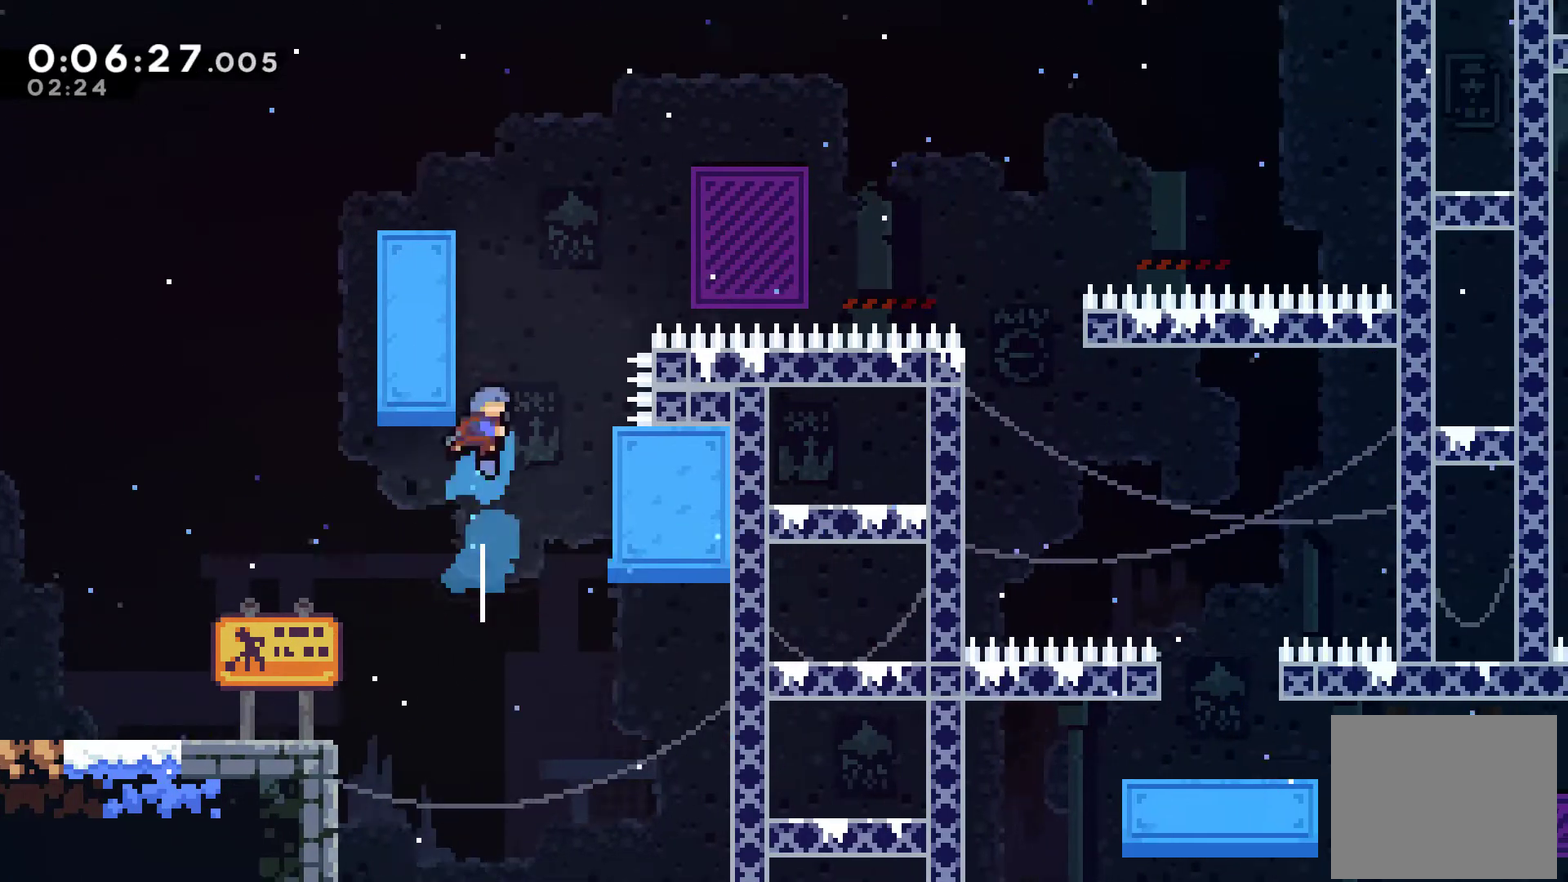
{"buttons": ["A", "X", "DPAD_UP", "DPAD_LEFT"], "left_stick": "center", "right_stick": "center", "events": [[100, "A", "down"], [167, "DPAD_UP", "up"], [267, "DPAD_LEFT", "down"], [300, "DPAD_UP", "down"]]}
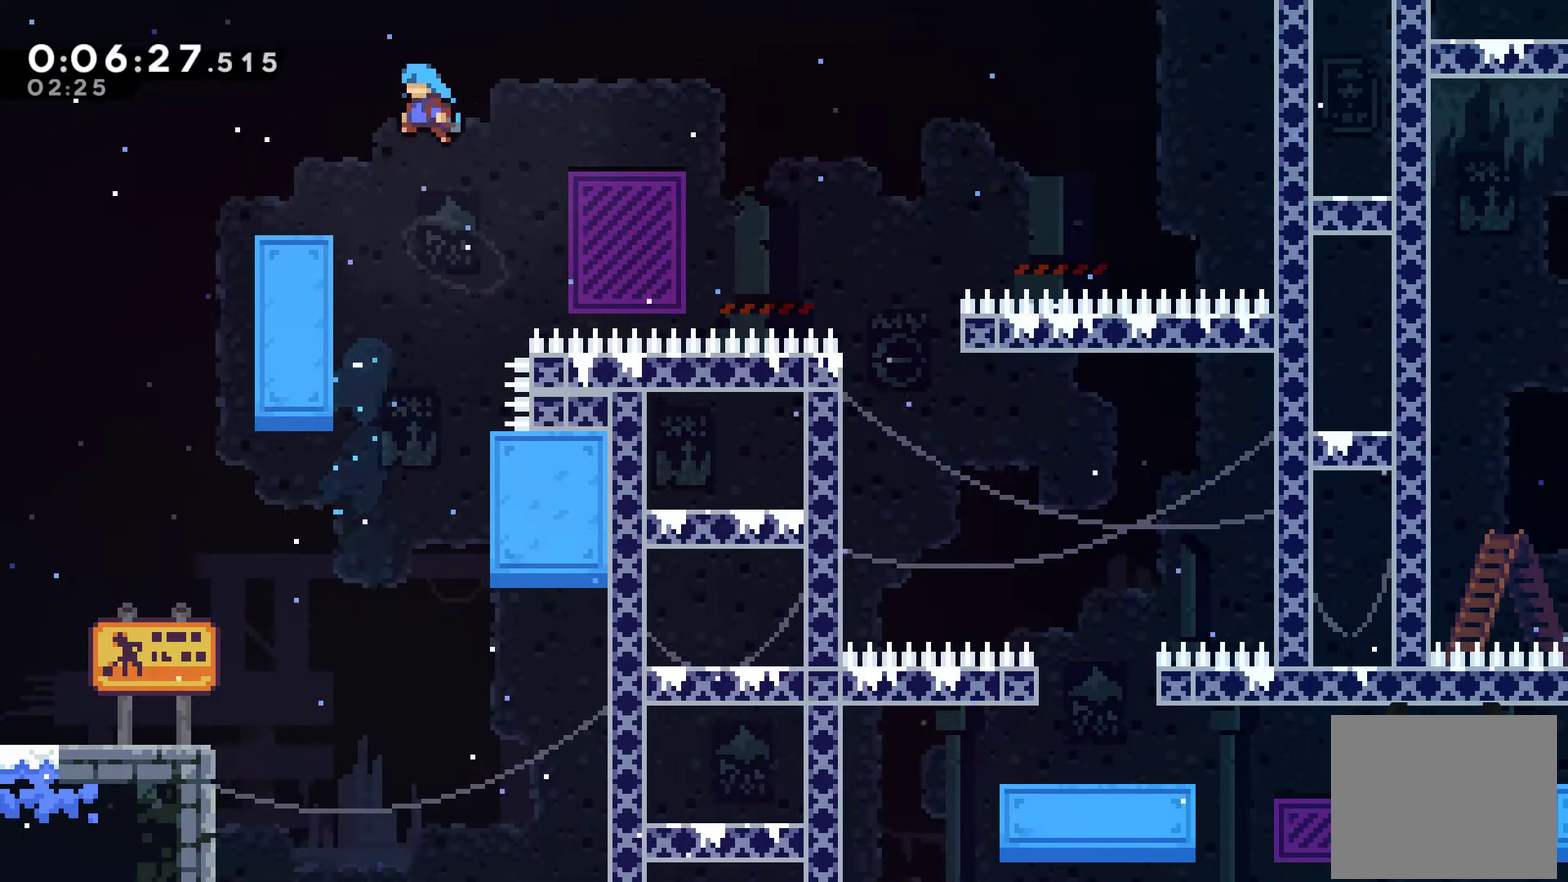
{"buttons": ["DPAD_RIGHT"], "left_stick": "center", "right_stick": "center", "events": [[33, "DPAD_UP", "up"], [167, "A", "up"], [167, "X", "up"], [200, "DPAD_LEFT", "up"], [233, "DPAD_RIGHT", "down"], [333, "A", "down"], [467, "A", "up"]]}
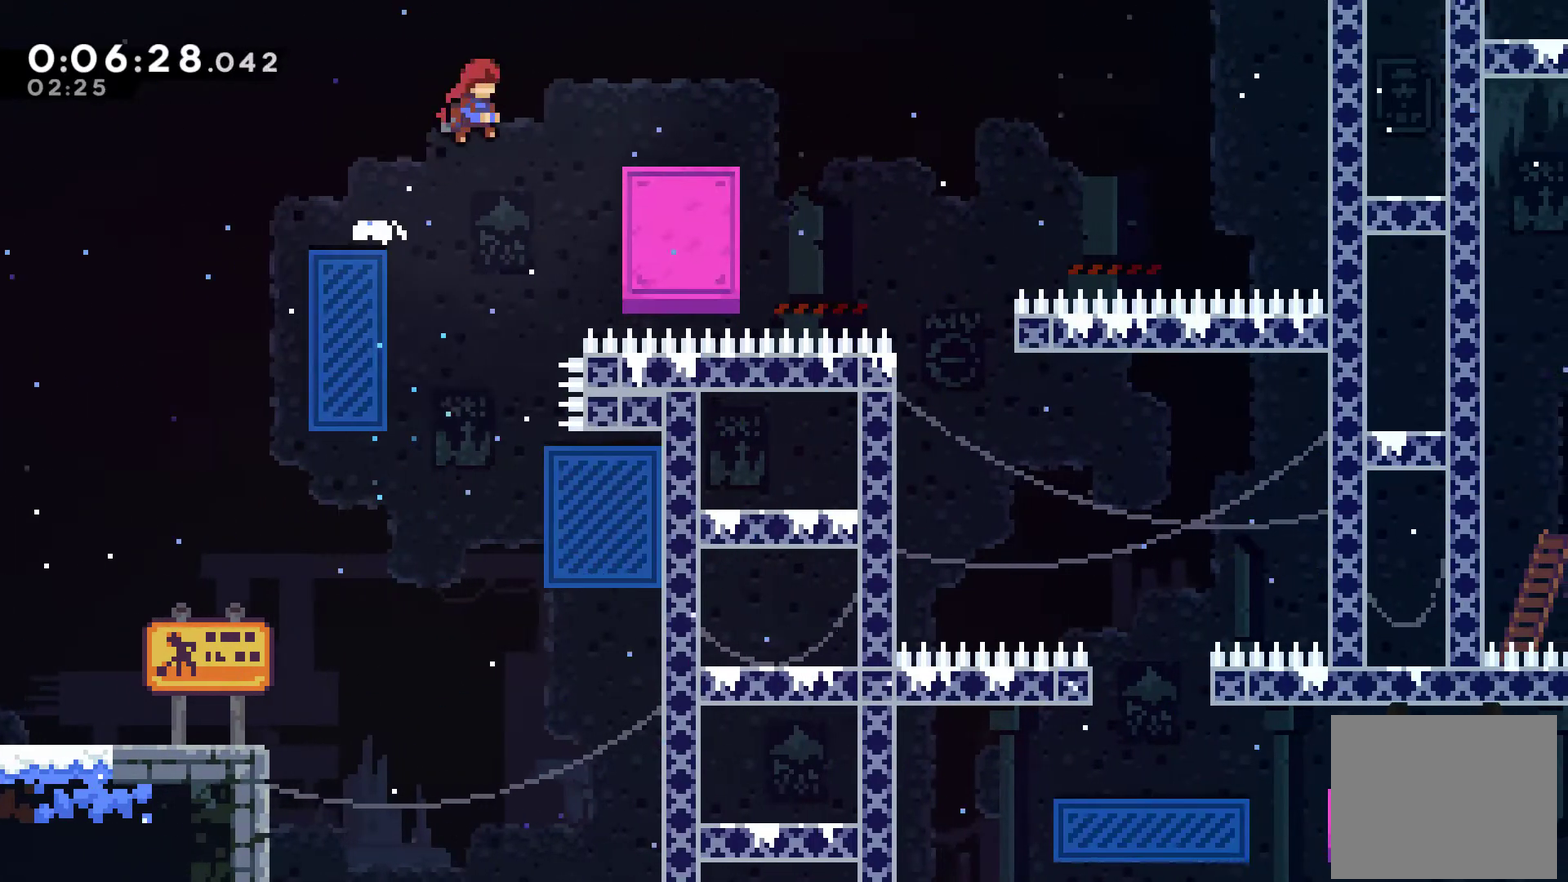
{"buttons": ["A", "R1", "DPAD_UP", "DPAD_RIGHT"], "left_stick": "center", "right_stick": "center", "events": [[233, "R1", "down"], [267, "DPAD_UP", "down"], [367, "A", "down"]]}
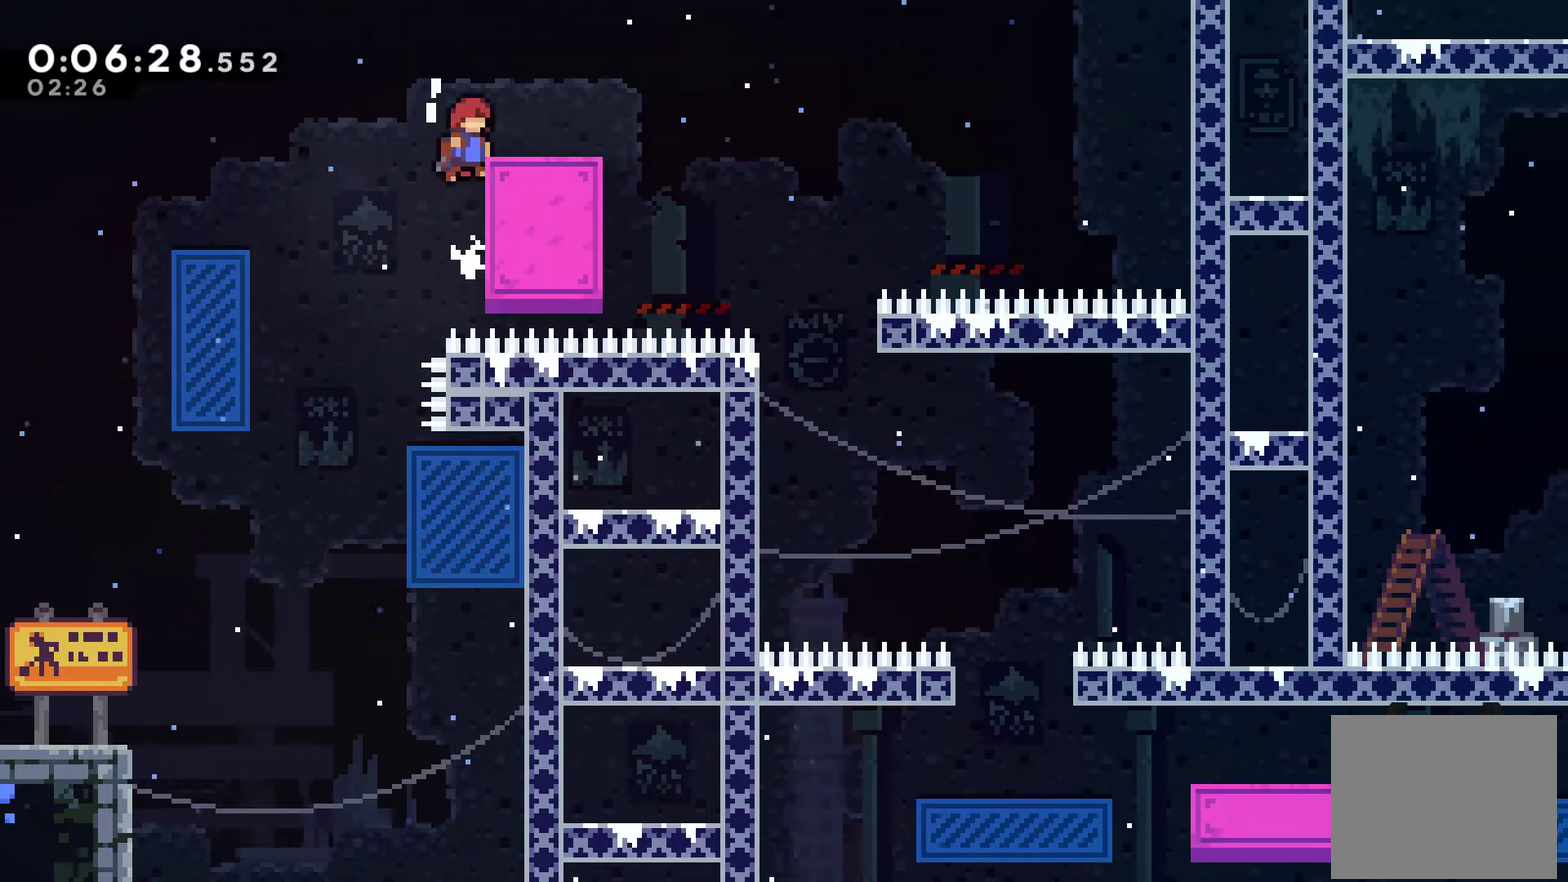
{"buttons": ["DPAD_RIGHT"], "left_stick": "center", "right_stick": "center", "events": [[133, "A", "up"], [233, "DPAD_UP", "up"], [333, "A", "down"], [333, "R1", "up"], [467, "A", "up"]]}
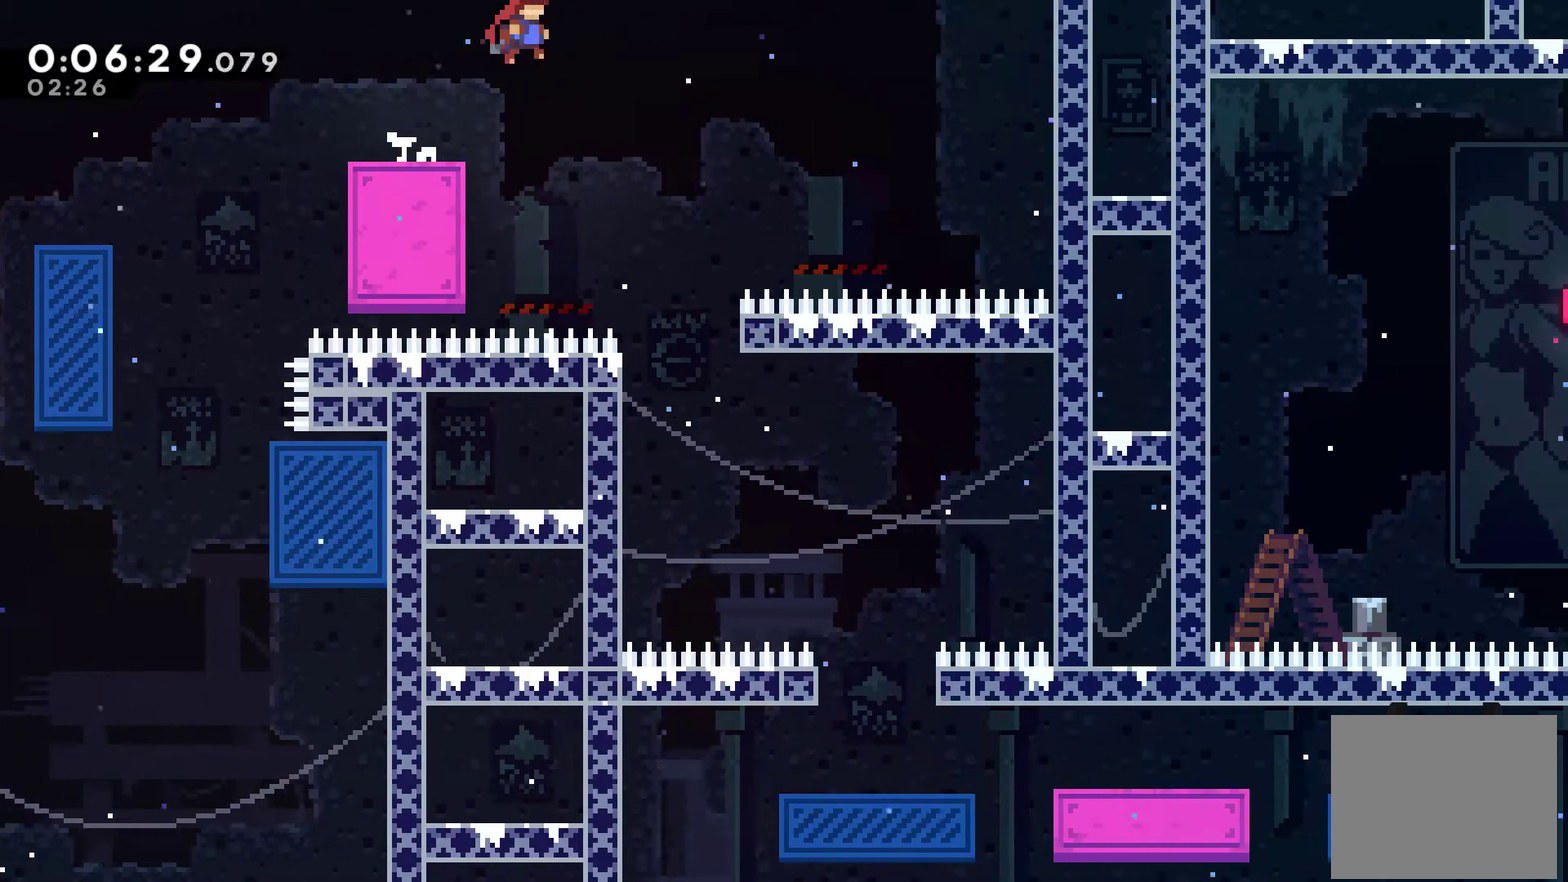
{"buttons": [], "left_stick": "center", "right_stick": "center", "events": [[333, "DPAD_RIGHT", "up"]]}
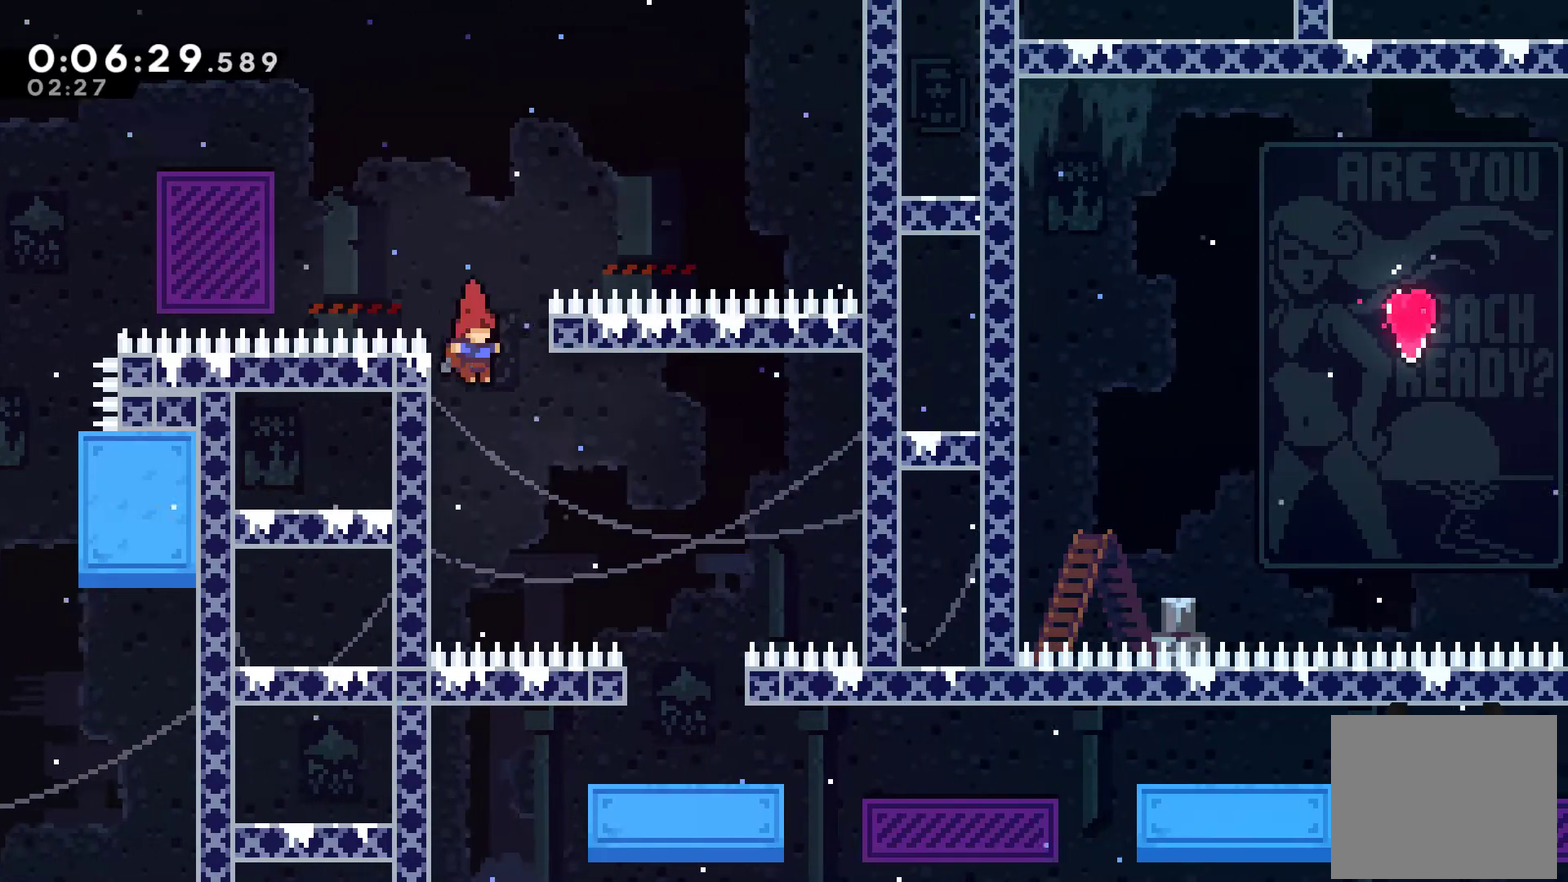
{"buttons": ["R1"], "left_stick": "center", "right_stick": "center", "events": [[100, "DPAD_LEFT", "down"], [233, "R1", "down"], [300, "DPAD_DOWN", "down"], [333, "DPAD_LEFT", "up"], [467, "DPAD_DOWN", "up"]]}
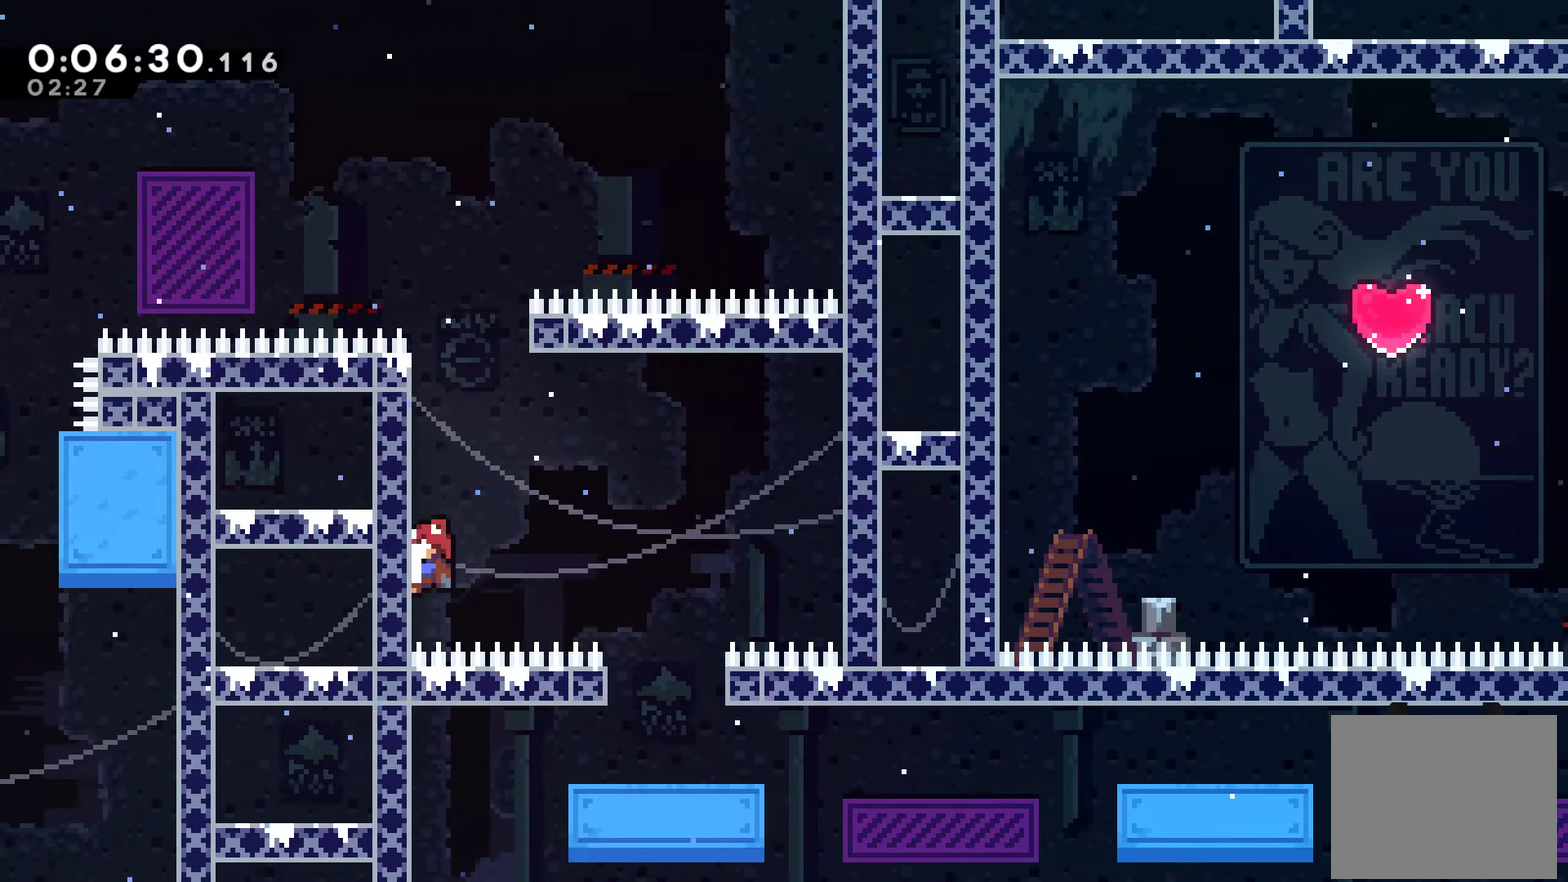
{"buttons": ["R1"], "left_stick": "center", "right_stick": "center", "events": []}
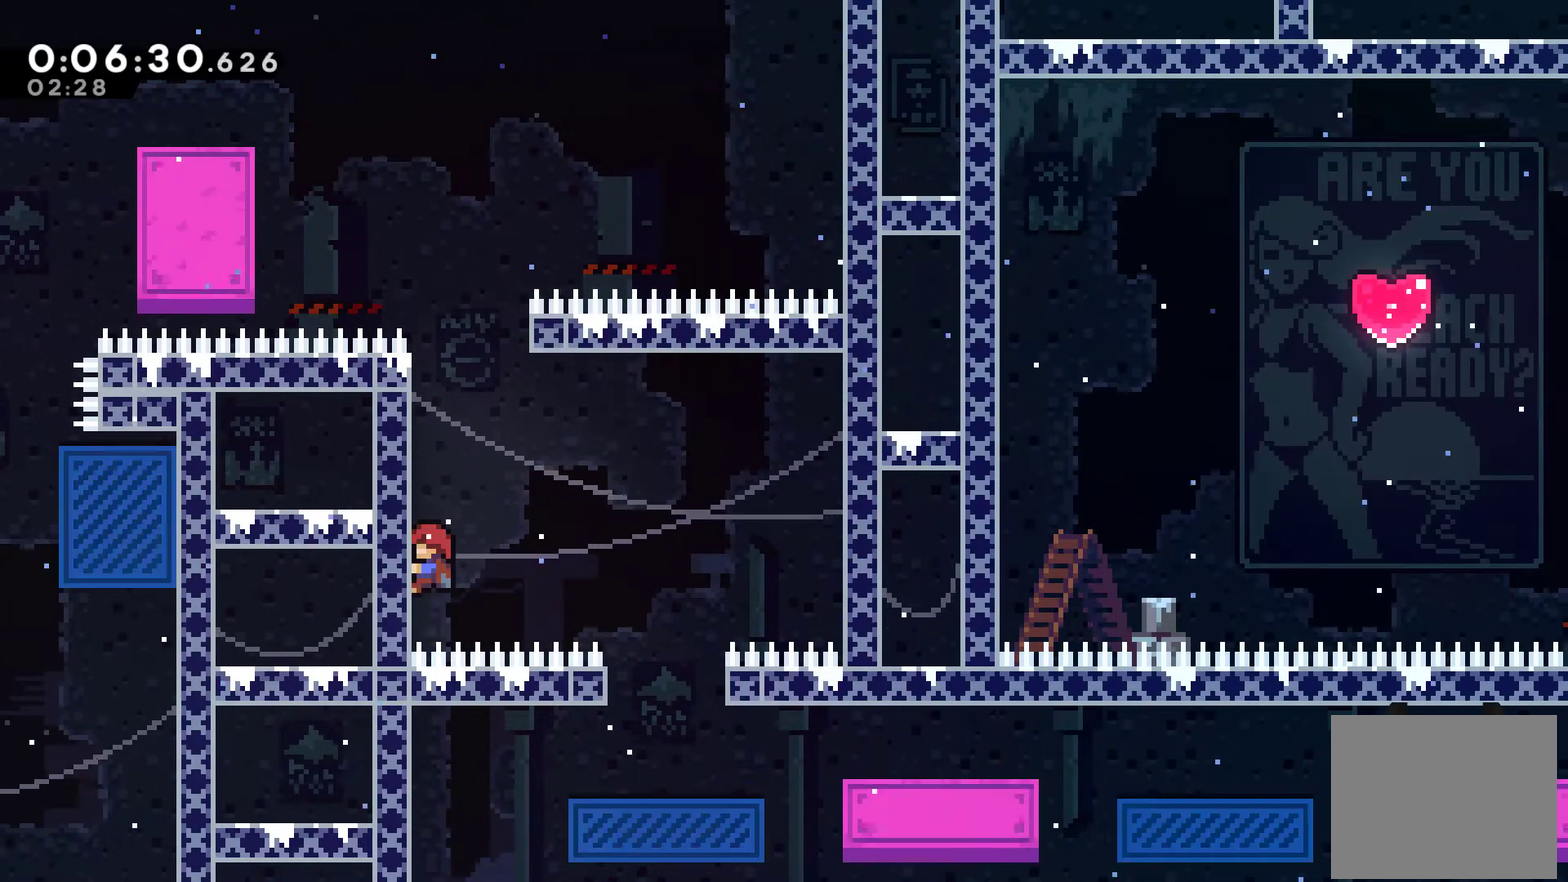
{"buttons": ["R1"], "left_stick": "center", "right_stick": "center", "events": []}
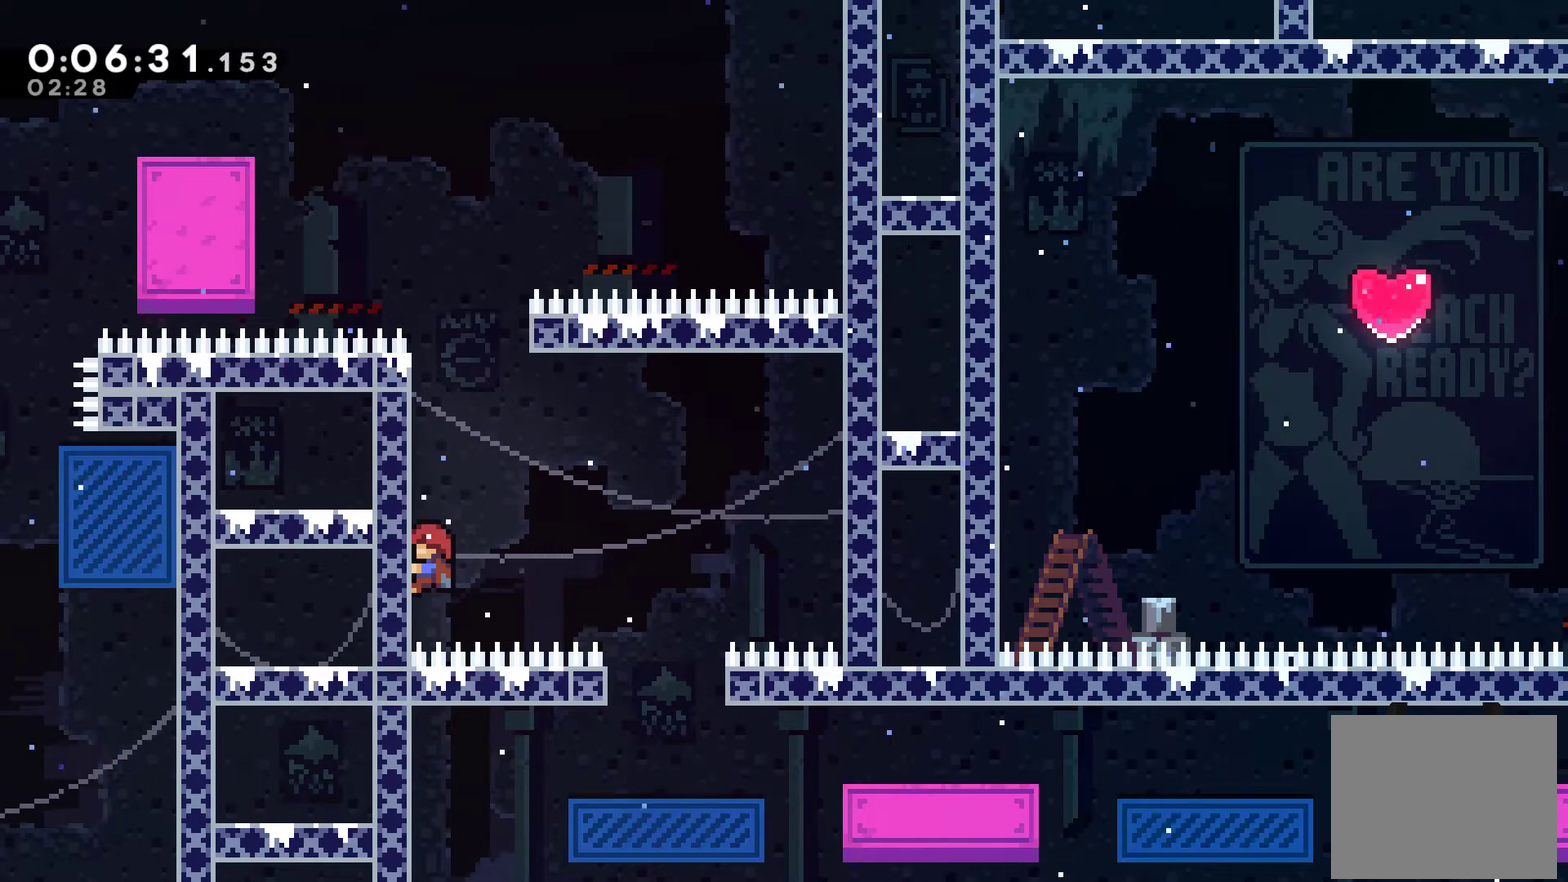
{"buttons": ["A", "R1", "DPAD_RIGHT"], "left_stick": "center", "right_stick": "center", "events": [[333, "DPAD_RIGHT", "down"], [400, "A", "down"]]}
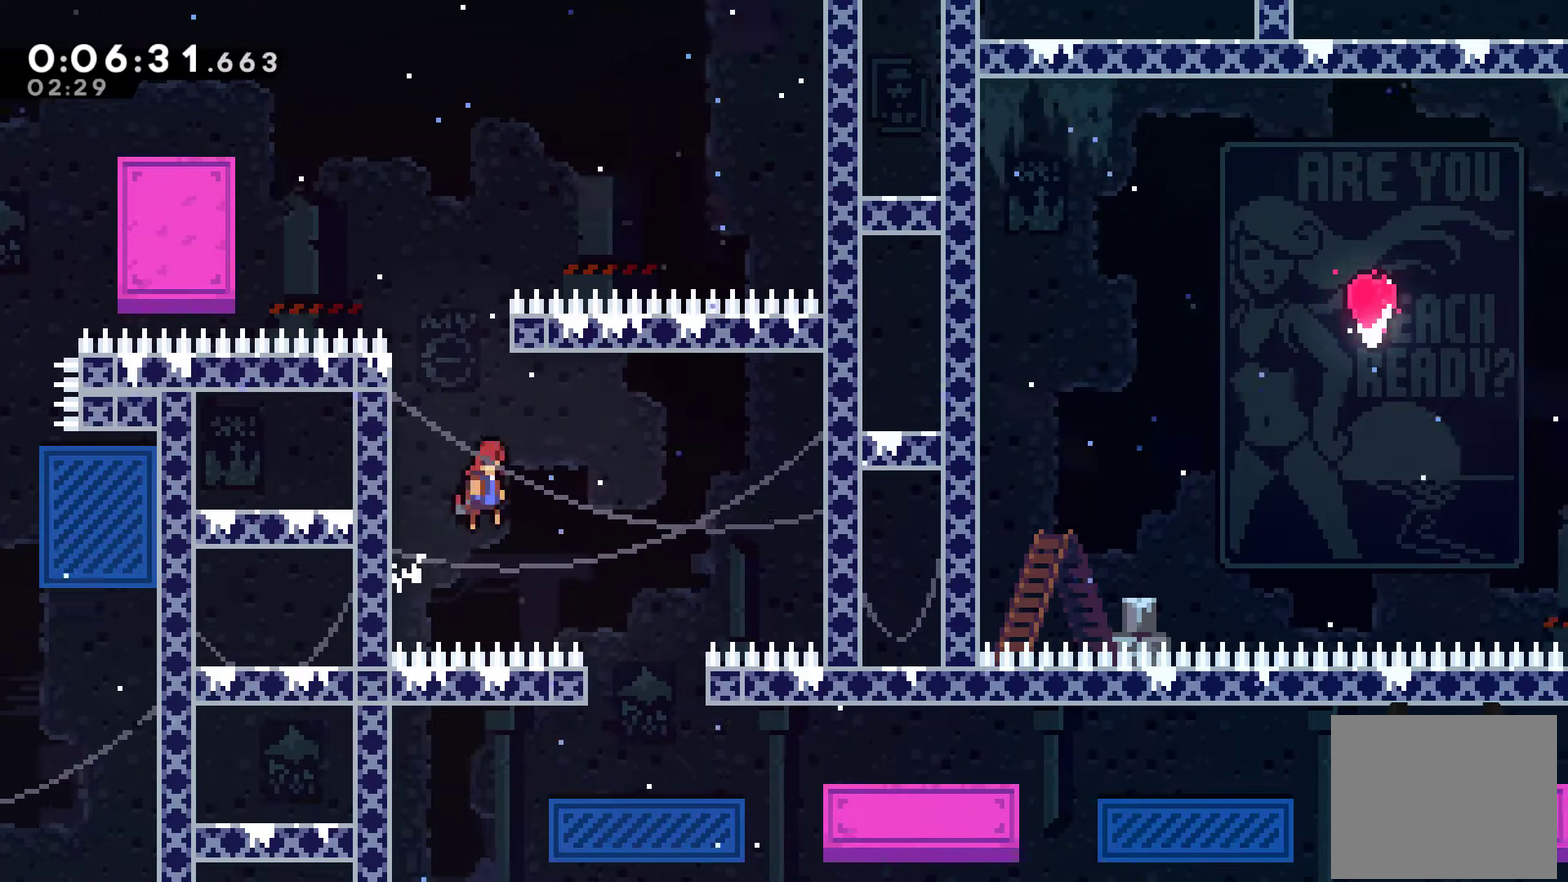
{"buttons": [], "left_stick": "center", "right_stick": "center", "events": [[167, "A", "up"], [167, "R1", "up"], [367, "DPAD_RIGHT", "up"]]}
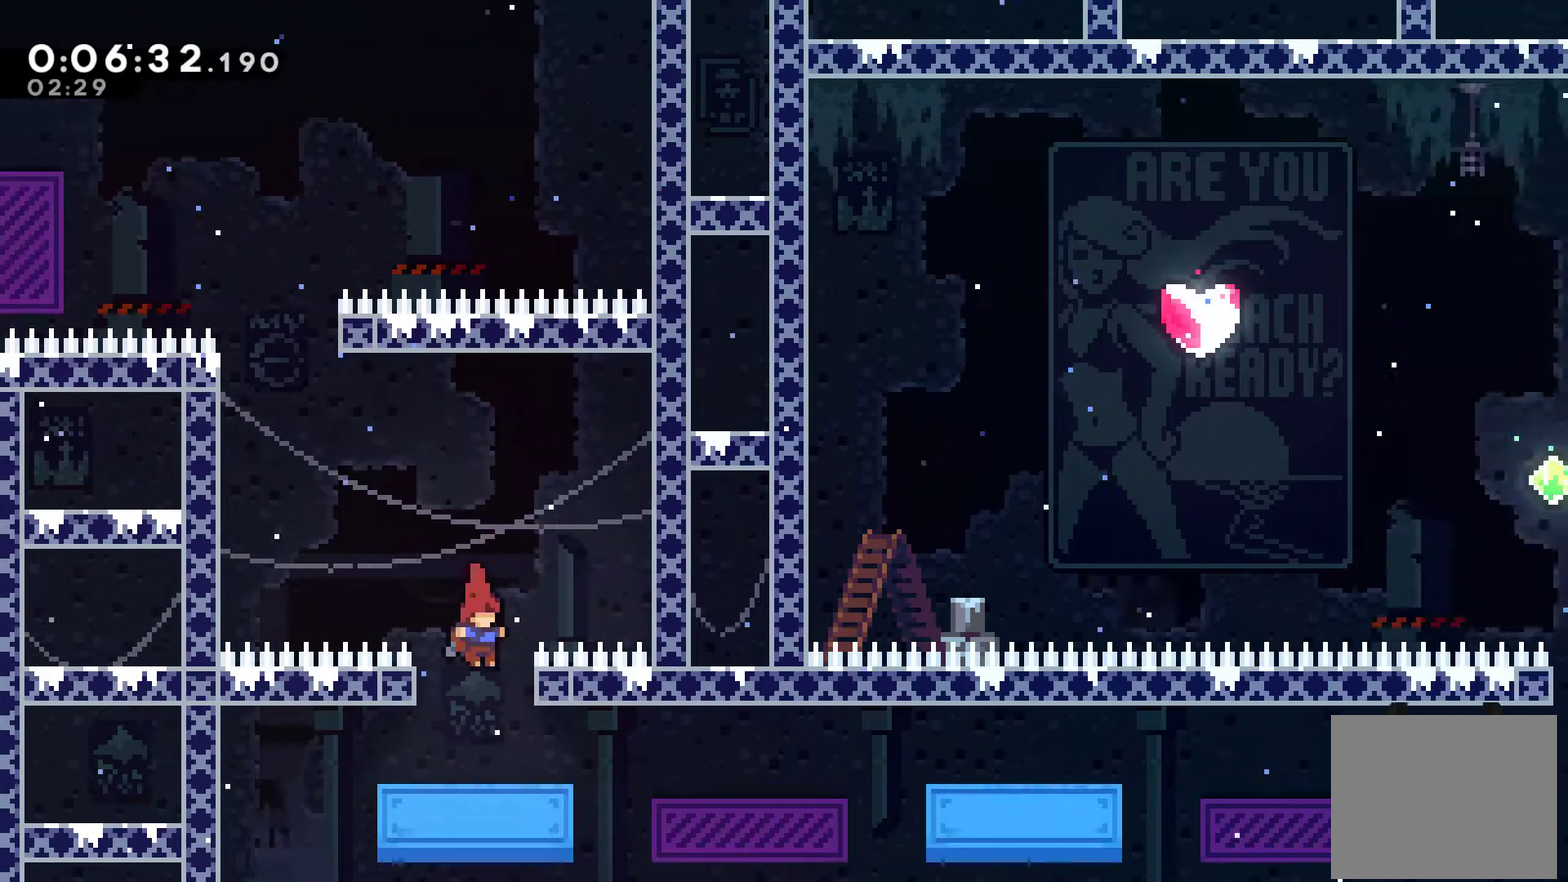
{"buttons": [], "left_stick": "center", "right_stick": "center", "events": []}
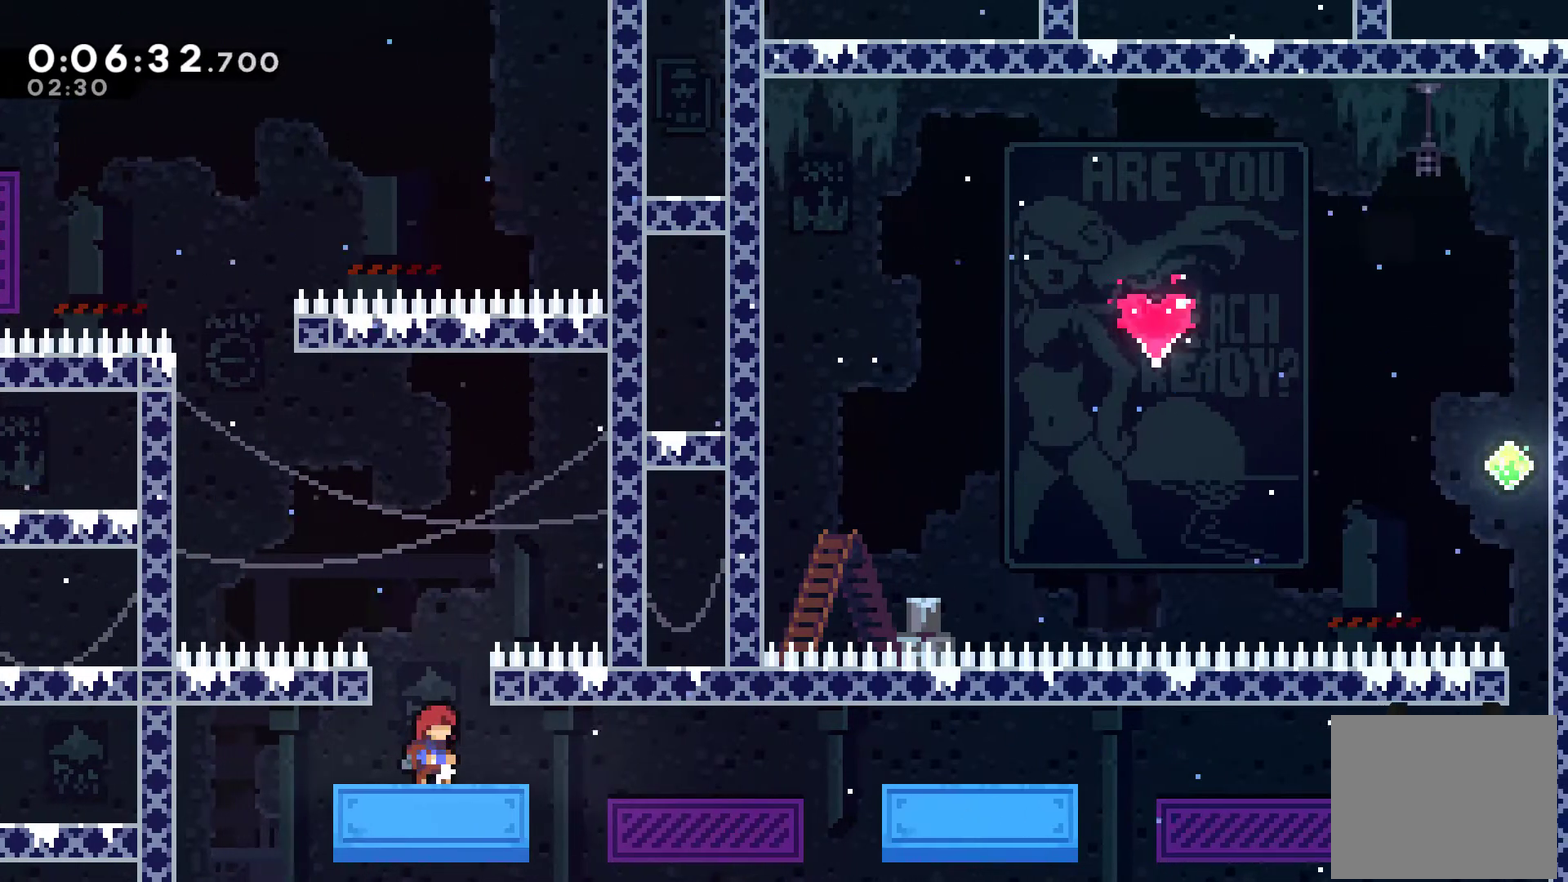
{"buttons": ["X"], "left_stick": "center", "right_stick": "center", "events": [[467, "X", "down"]]}
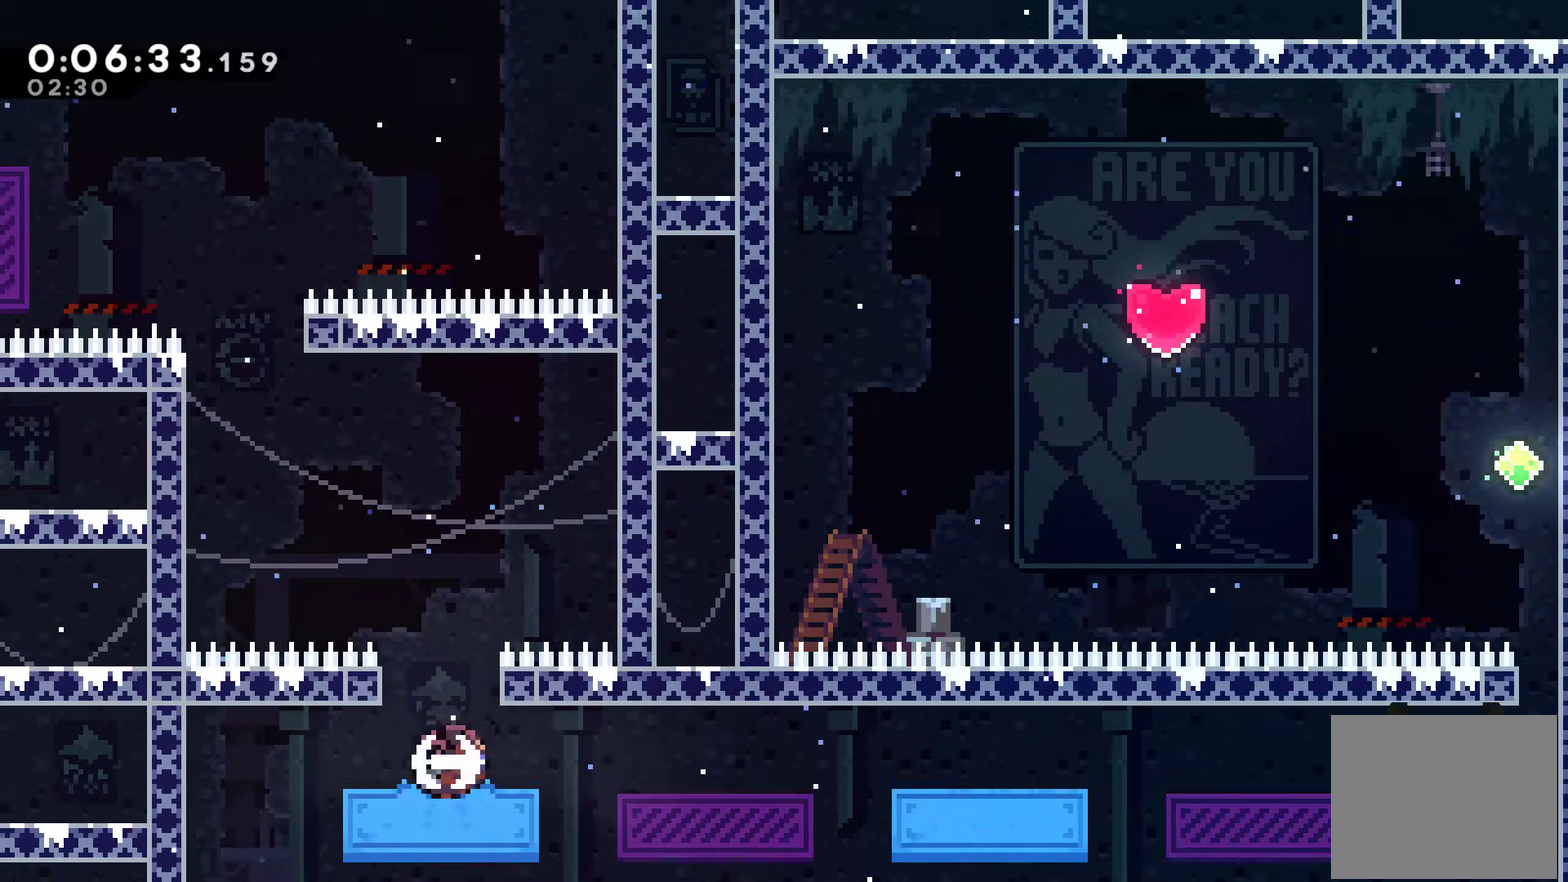
{"buttons": [], "left_stick": "center", "right_stick": "center", "events": [[67, "X", "up"]]}
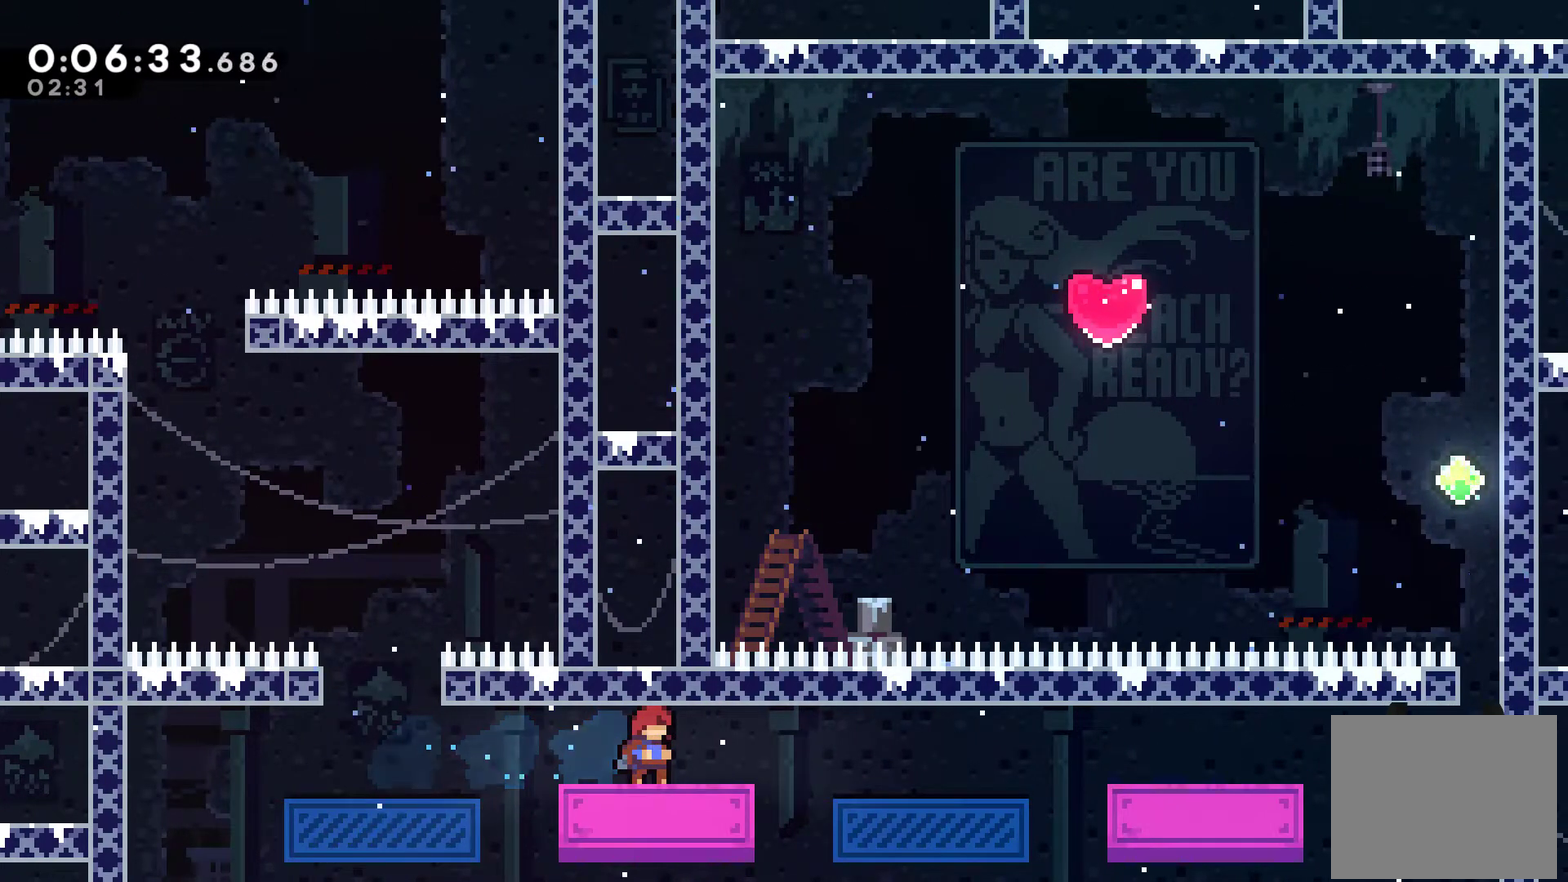
{"buttons": [], "left_stick": "center", "right_stick": "center", "events": []}
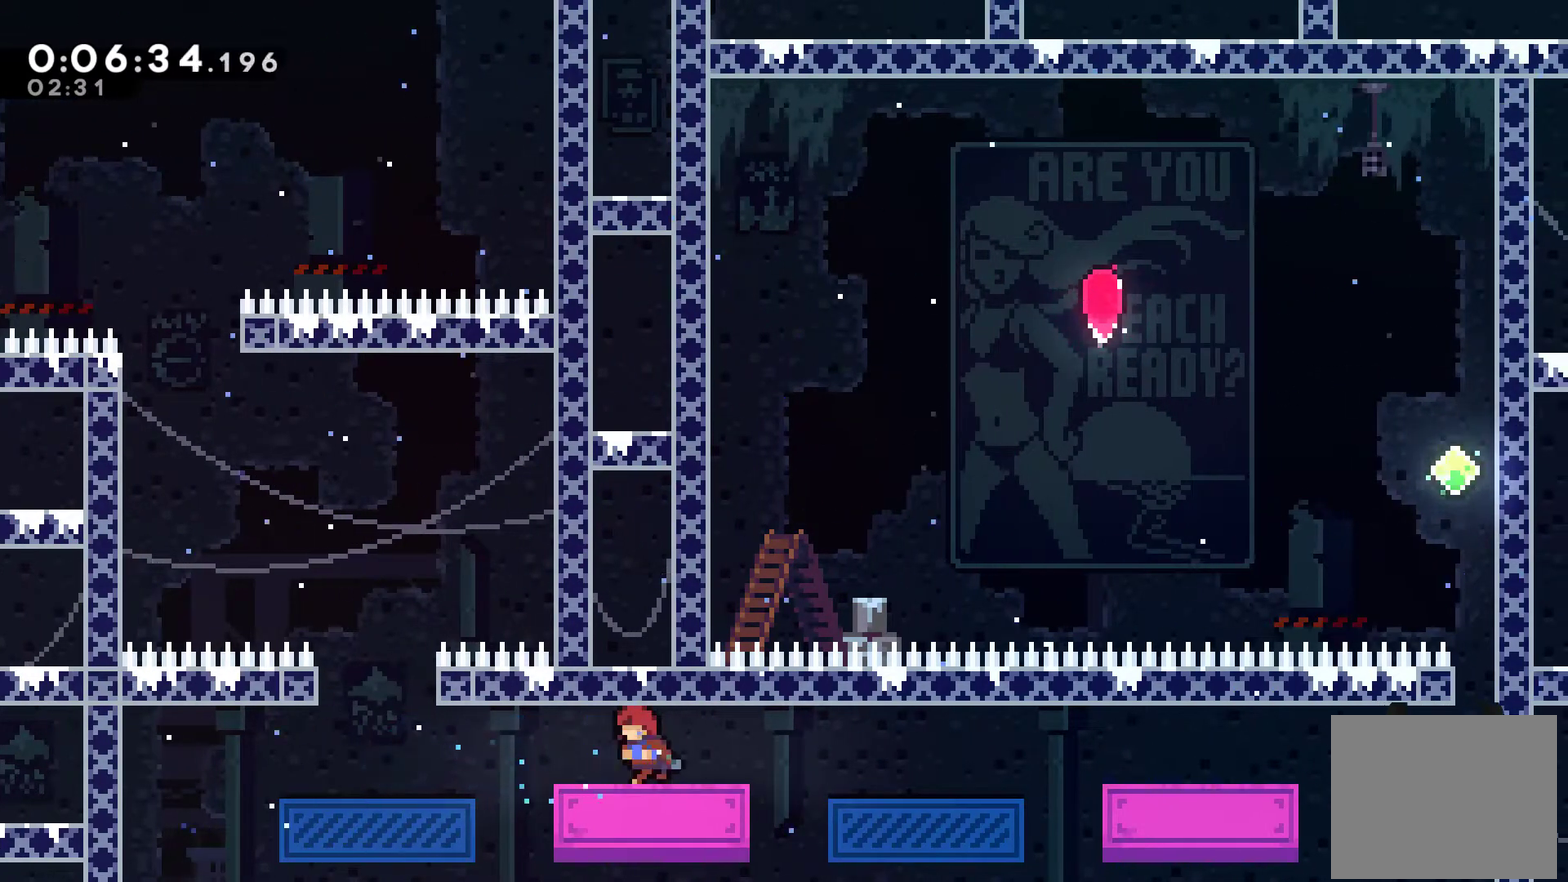
{"buttons": ["X", "DPAD_RIGHT"], "left_stick": "center", "right_stick": "center", "events": [[33, "left_stick", "left"], [100, "left_stick", "center"], [267, "X", "down"], [500, "DPAD_RIGHT", "down"]]}
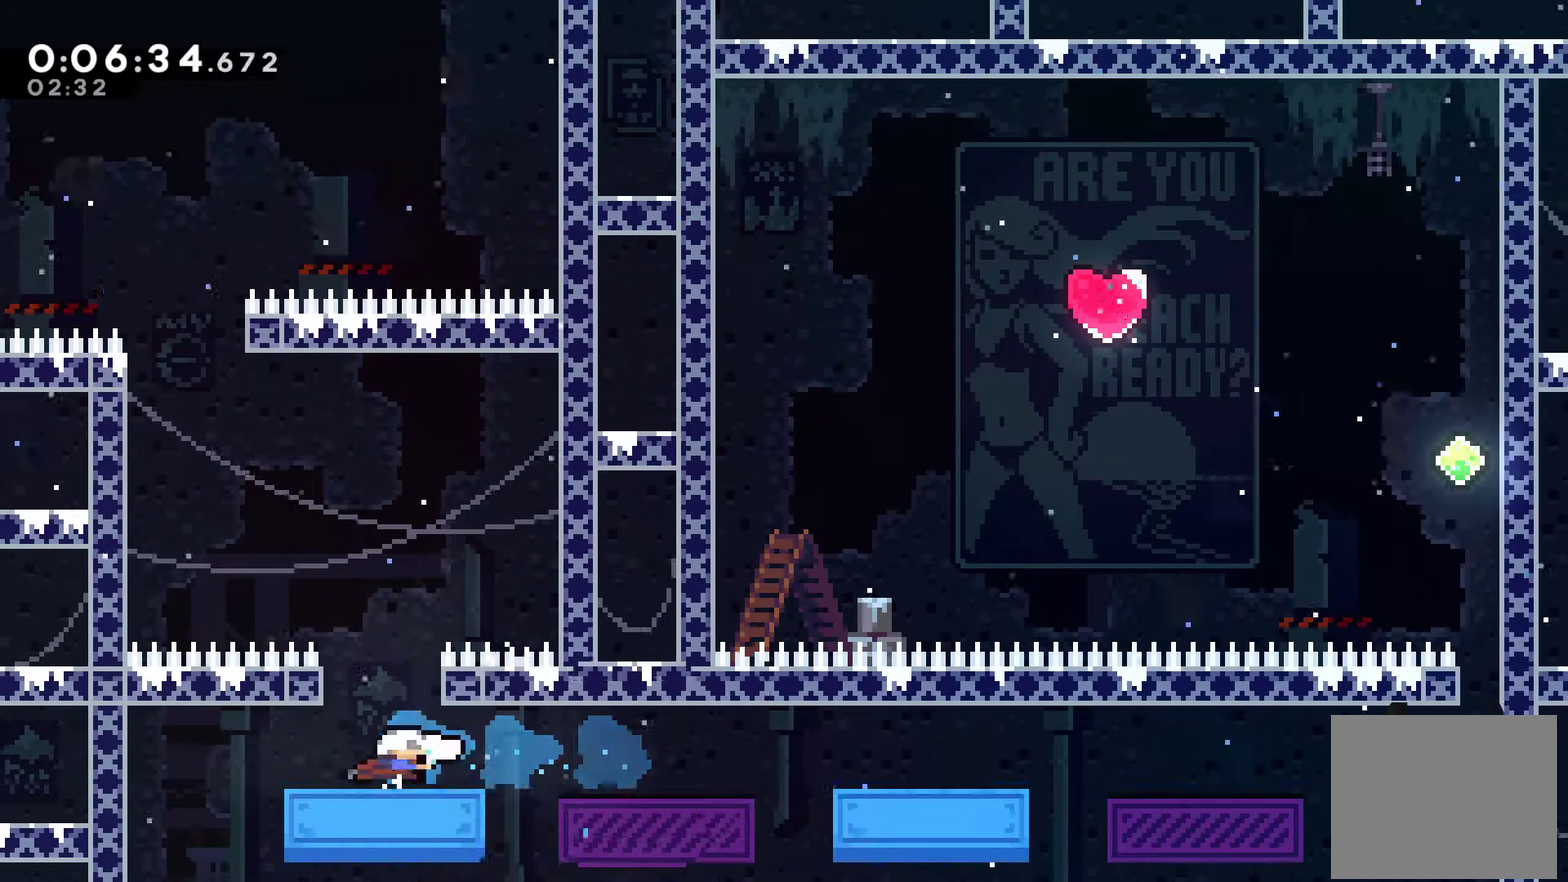
{"buttons": [], "left_stick": "center", "right_stick": "center", "events": [[33, "X", "up"], [167, "DPAD_RIGHT", "up"], [200, "A", "down"], [433, "A", "up"]]}
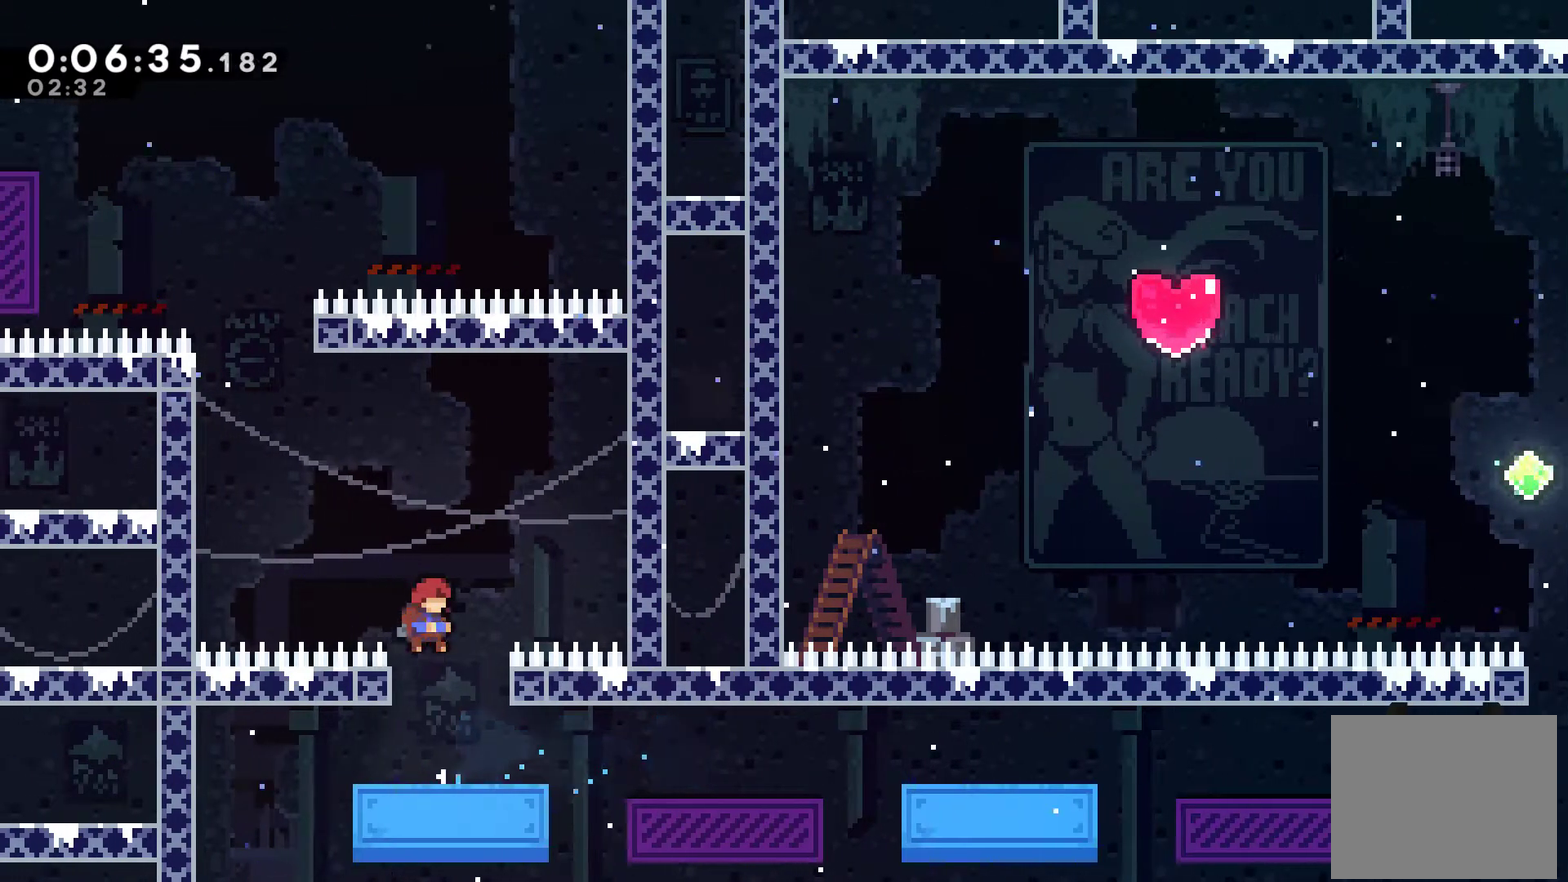
{"buttons": [], "left_stick": "center", "right_stick": "center", "events": []}
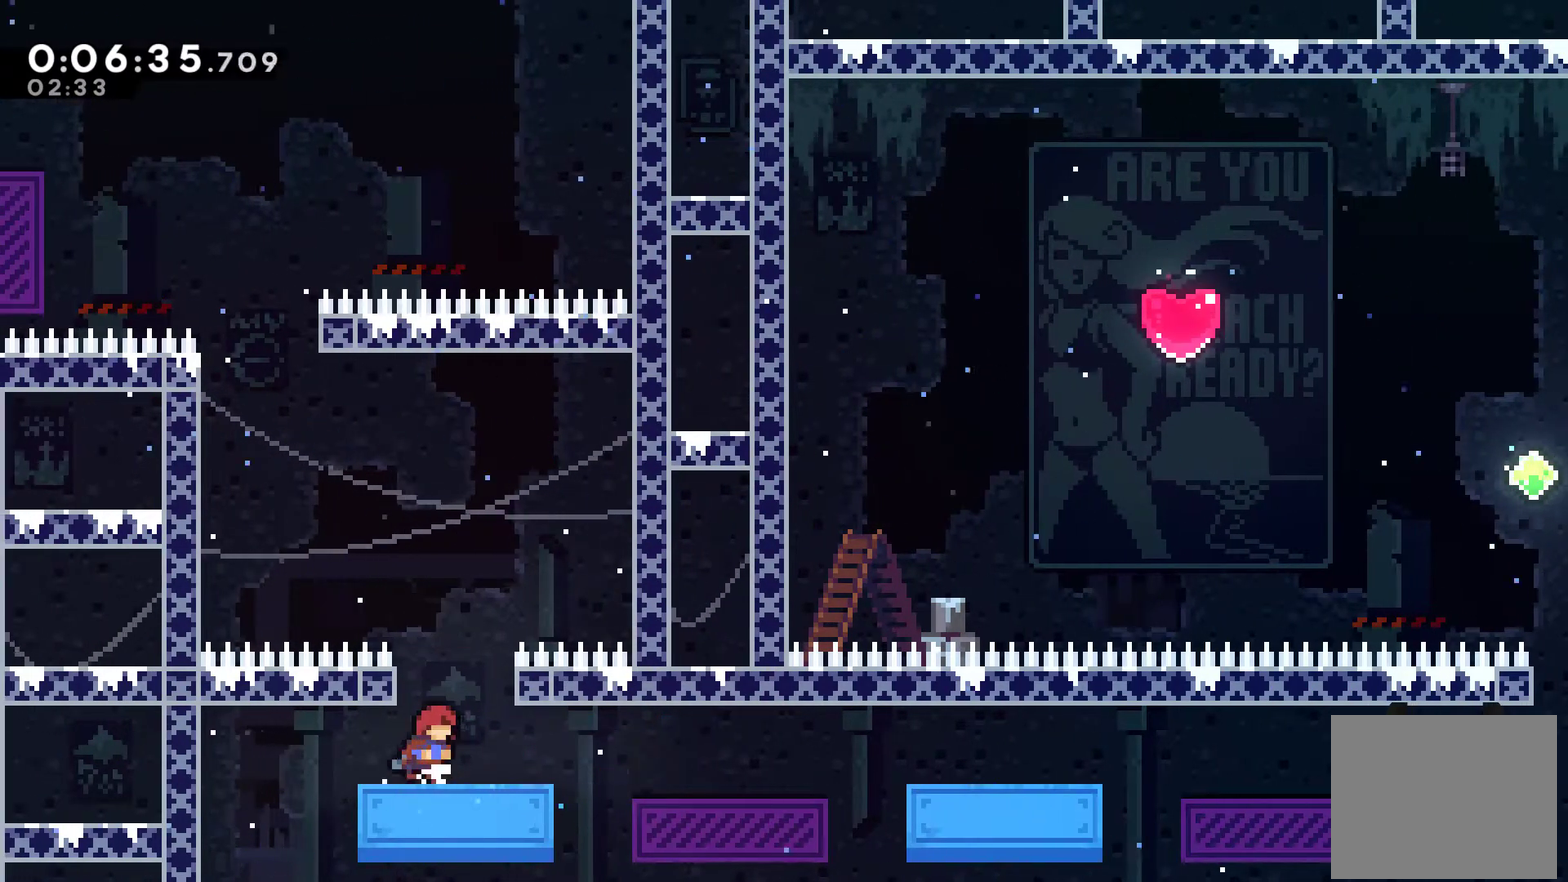
{"buttons": [], "left_stick": "center", "right_stick": "center", "events": [[33, "DPAD_RIGHT", "down"], [133, "X", "down"], [300, "X", "up"], [400, "DPAD_RIGHT", "up"]]}
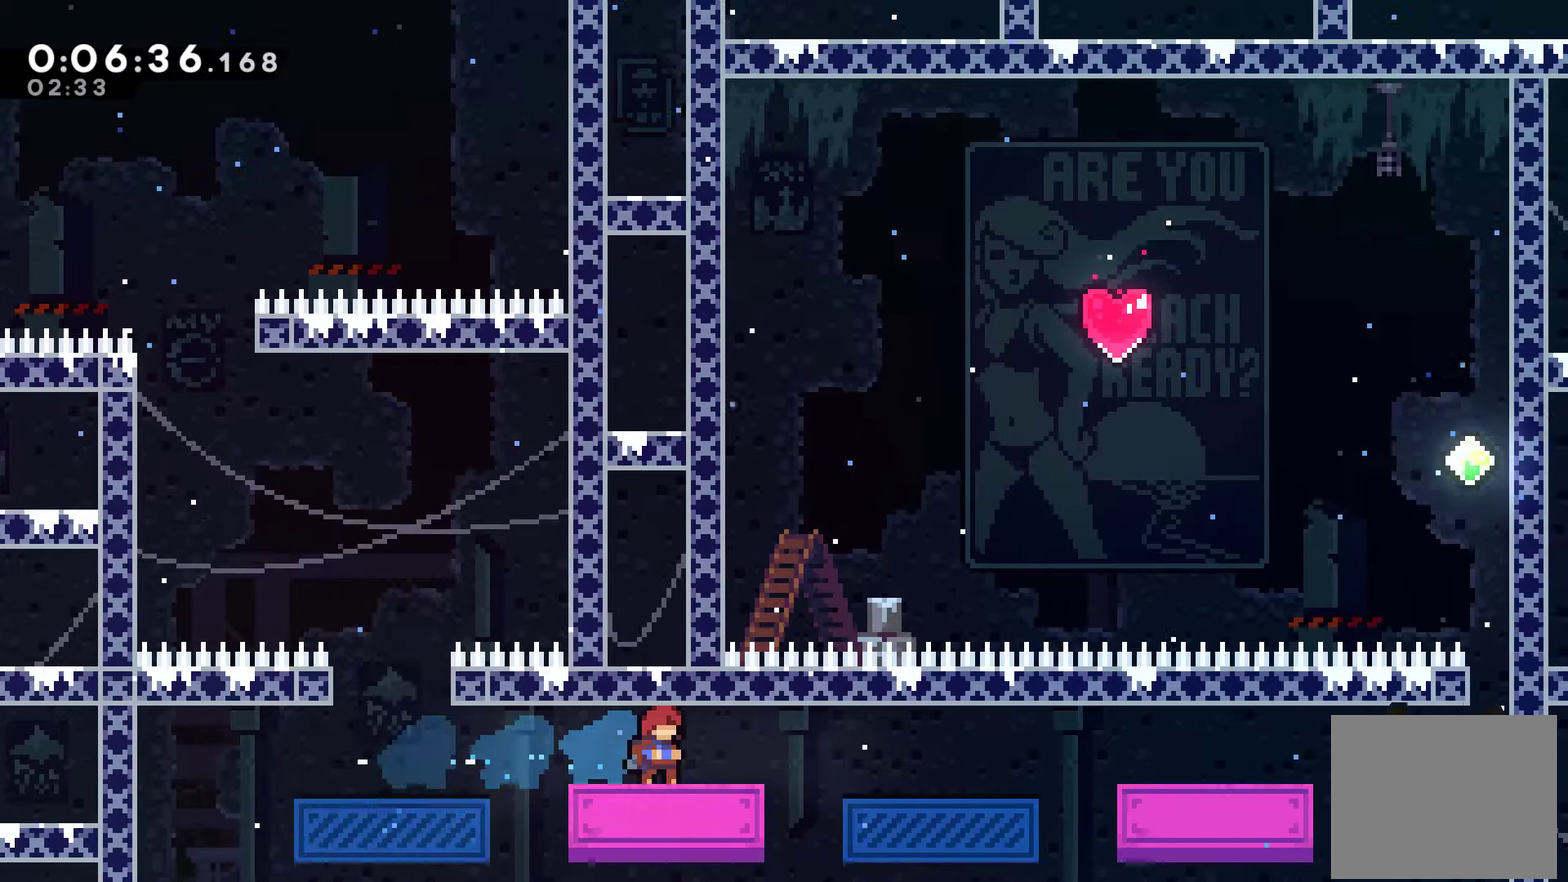
{"buttons": [], "left_stick": "center", "right_stick": "center", "events": []}